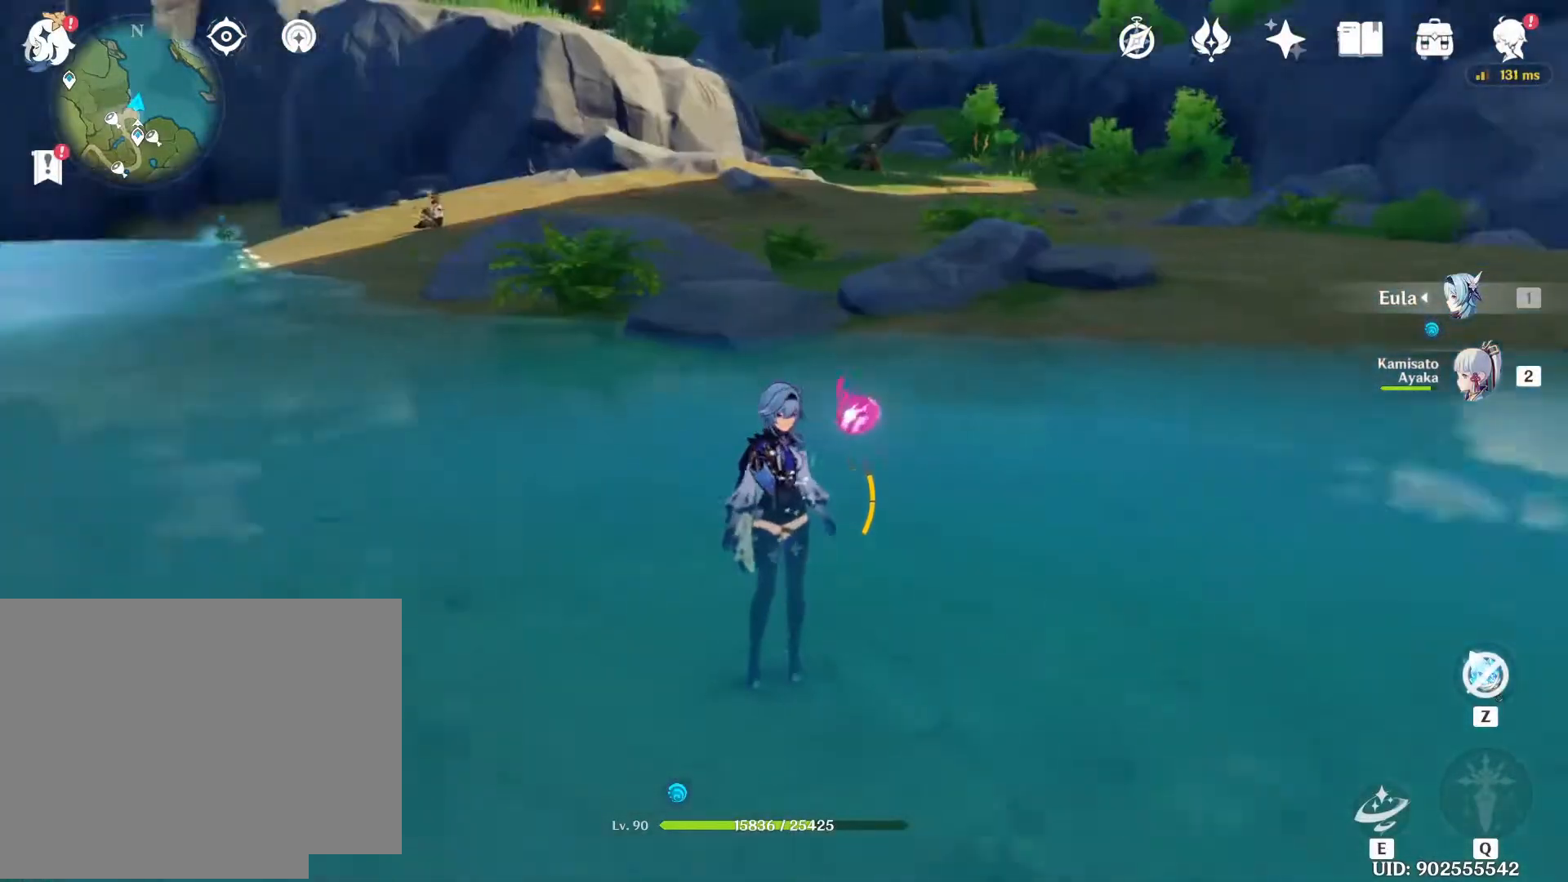
Gameplay with keyboard and mouse; each line is a JSON object with the keys and mouse buttons held at the frame after it. "events" lists presses ("down") and releases ("up") of "1", "2", "3", "4", "5", "a", "alt", "b", "c", "ctrl", "d", "e", "f", "g", "q", "r", "s", "shift", "space", "t", "tab", "tilde", "v", "w", "x", "z", "mouse_left", "mouse_wheel", "mouse_right", "mouse_mb4" and "mouse_mb5" between this image and that frame as [ms after this image, input, new state], when the widget could be followed in between. "mouse_left", "mouse_wheel", "mouse_right", "mouse_mb4", "mouse_mb5" = the "left", "wheel", "right", "mb4", "mb5" buttons of the "mouse" list. No other keys are recorded. "wheel" means that the mouse wheel is clicked or scrolled. Mouse movement is not recorded.
{"keys": ["w"], "mouse": [], "events": [[117, "w", "down"]]}
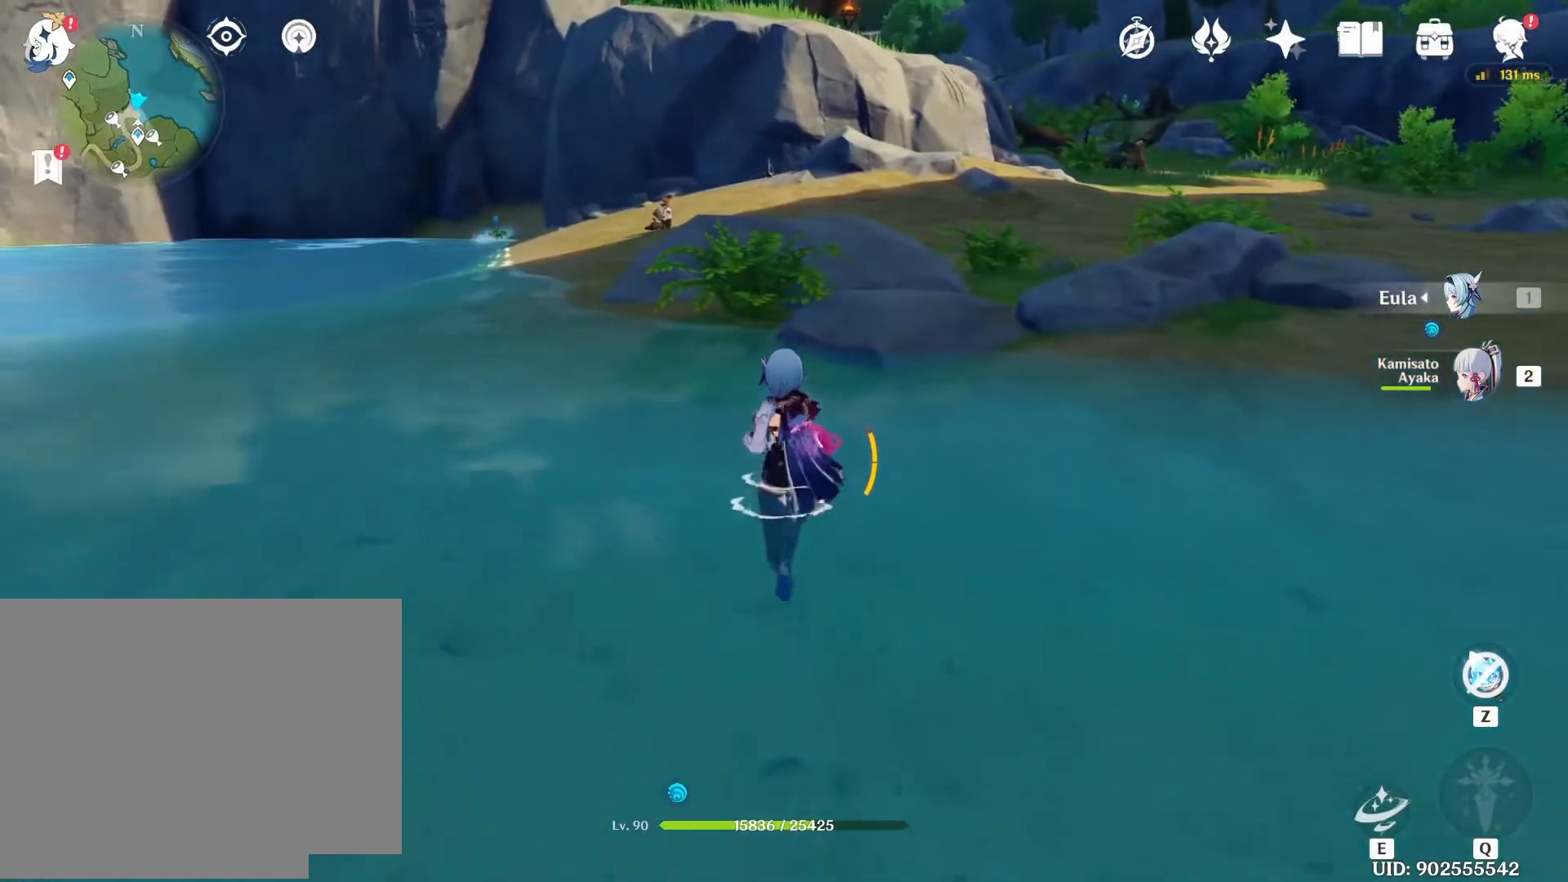
{"keys": ["w"], "mouse": [], "events": []}
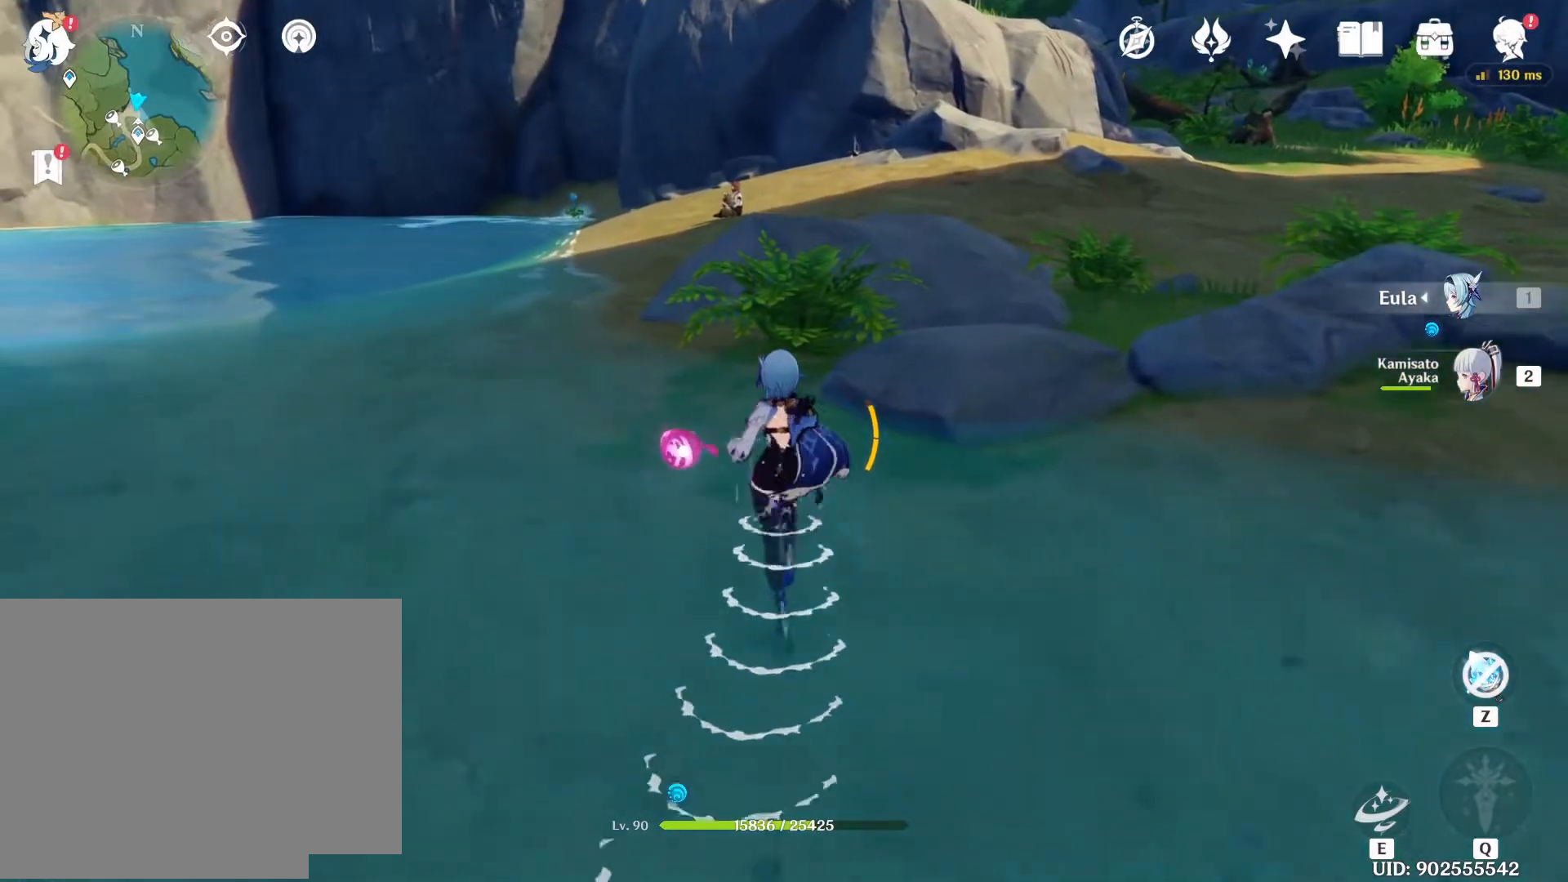
{"keys": ["a", "w"], "mouse": [], "events": [[117, "a", "down"]]}
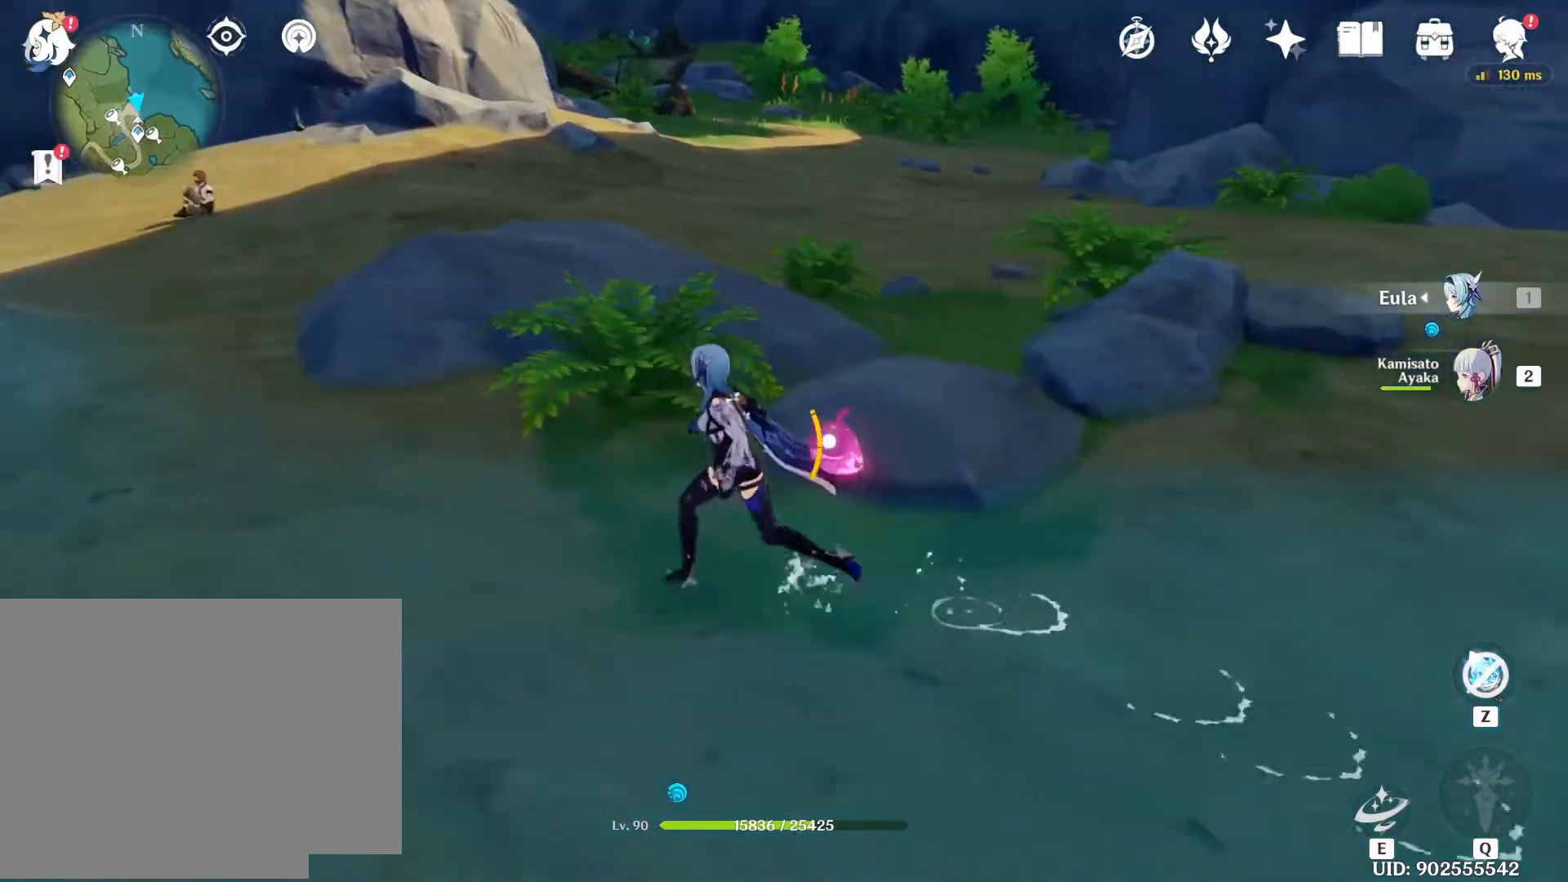
{"keys": ["w"], "mouse": [], "events": [[267, "a", "up"]]}
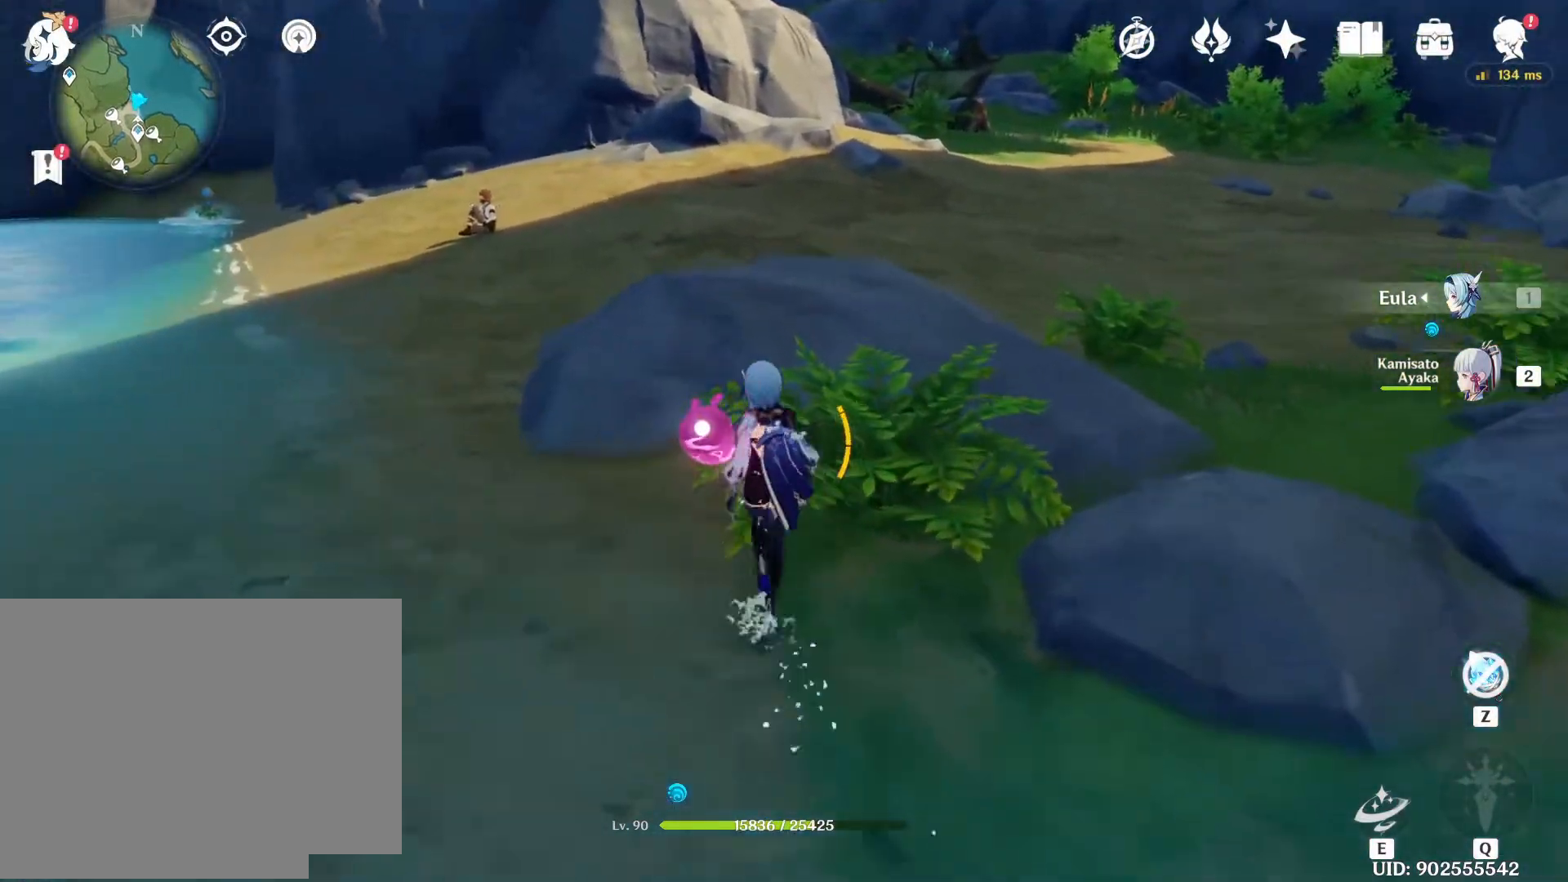
{"keys": ["a"], "mouse": [], "events": [[17, "2", "down"], [117, "2", "up"], [317, "a", "down"], [367, "w", "up"]]}
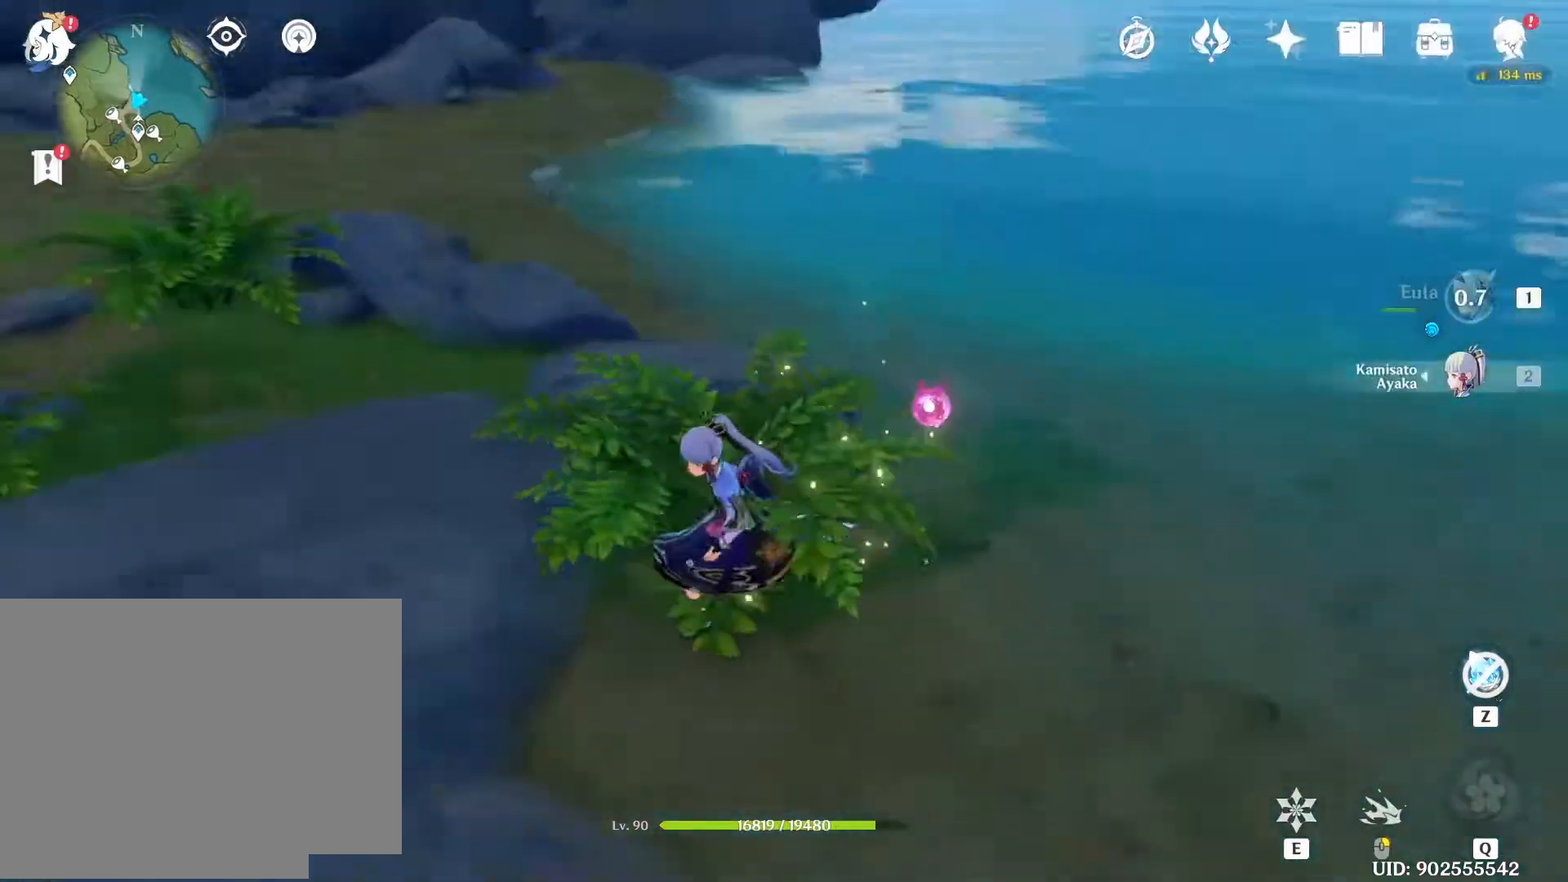
{"keys": ["a"], "mouse": [], "events": [[17, "a", "up"], [267, "s", "down"], [467, "a", "down"], [467, "s", "up"]]}
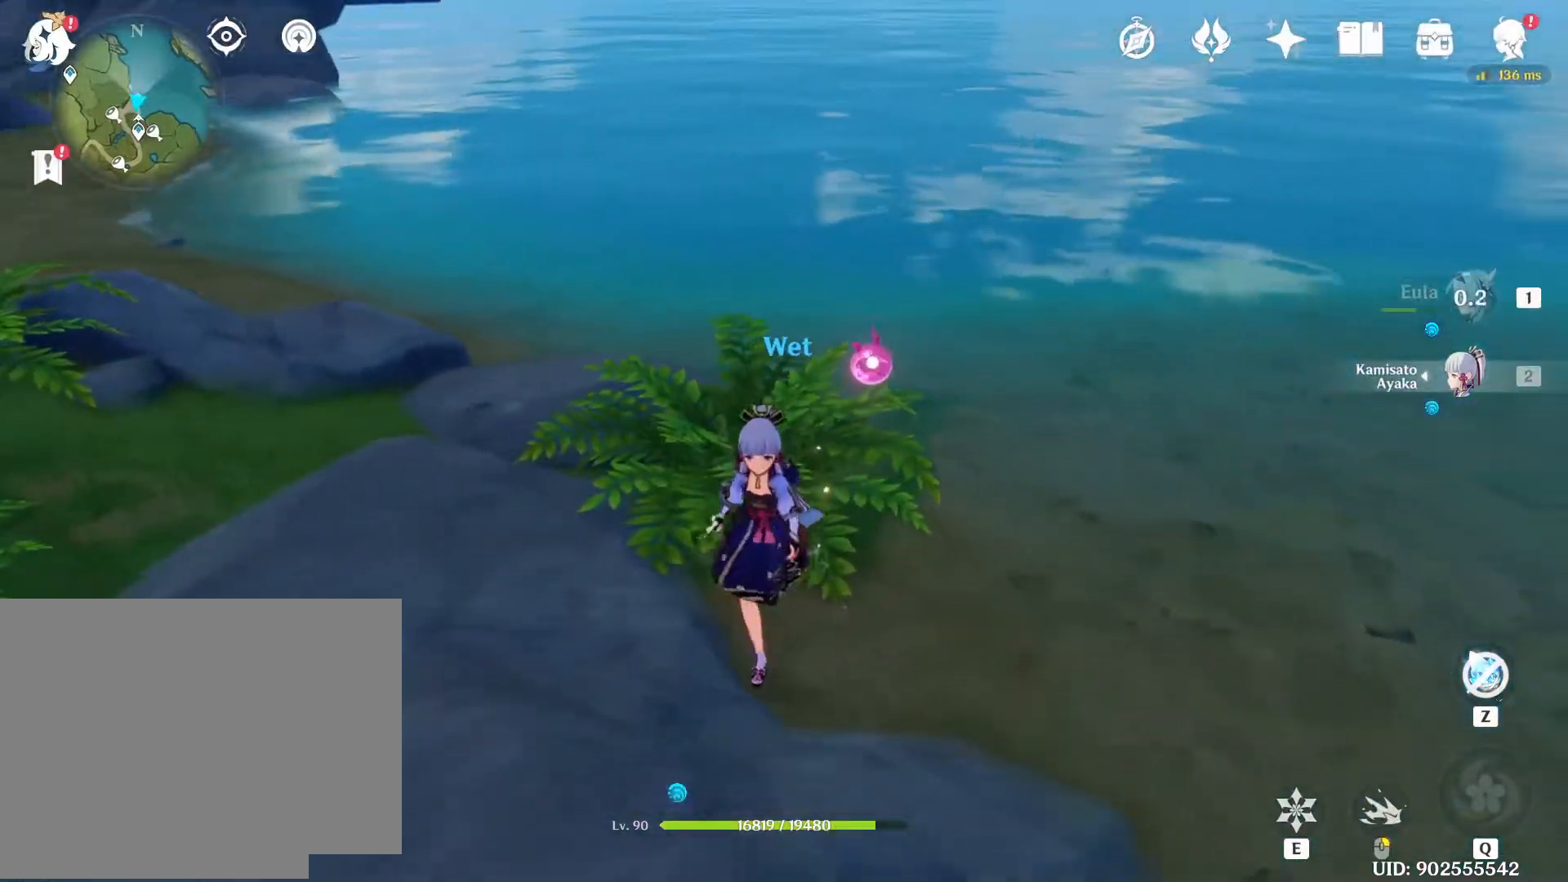
{"keys": [], "mouse": [], "events": [[67, "a", "up"], [117, "w", "down"], [383, "w", "up"]]}
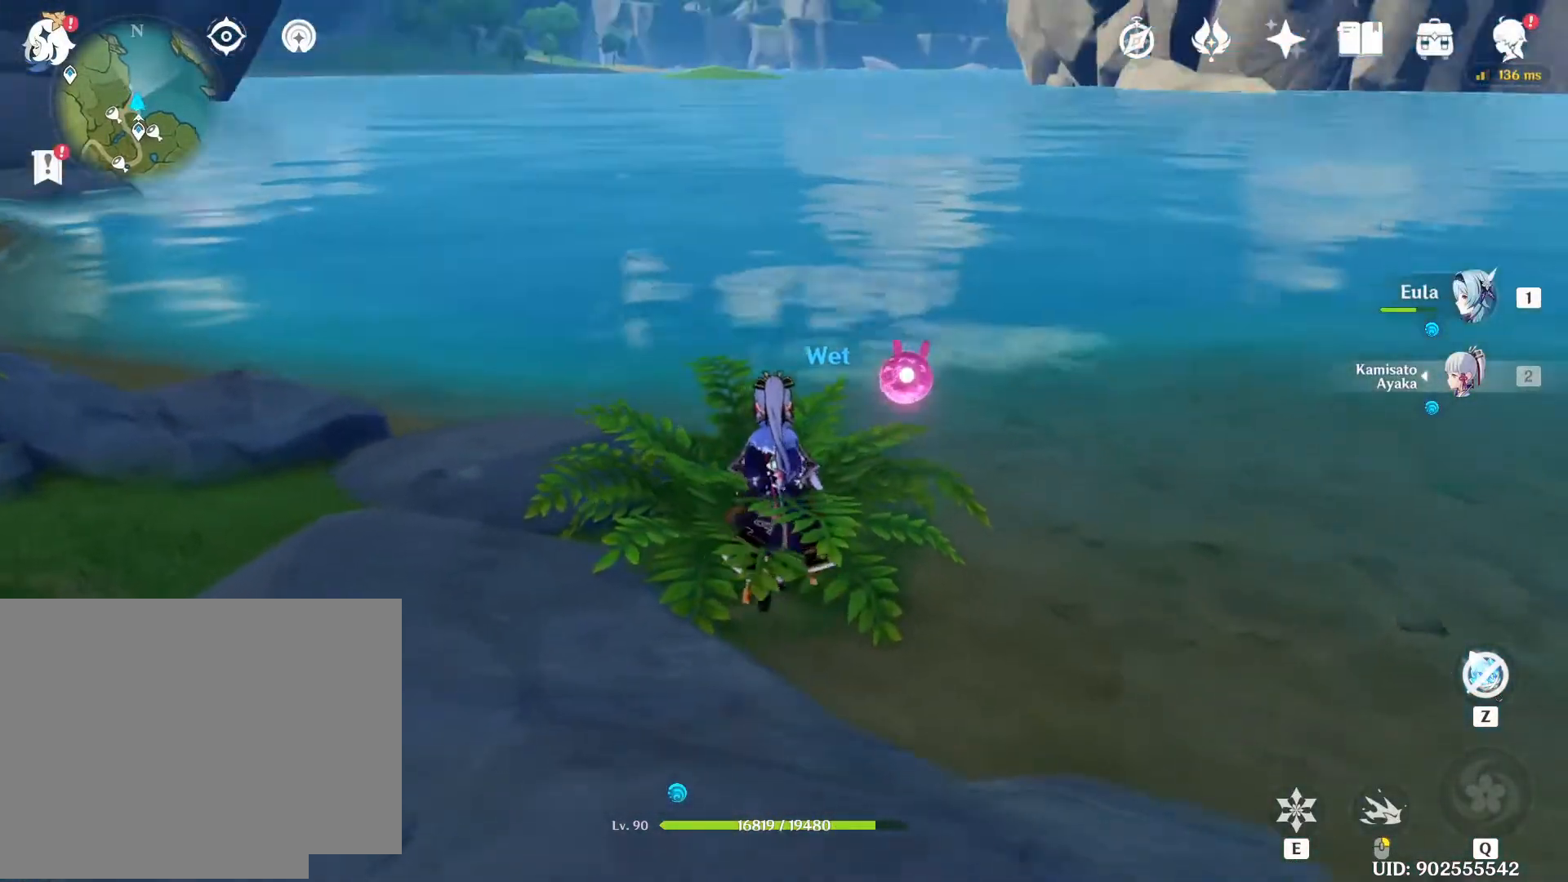
{"keys": [], "mouse": [], "events": [[317, "w", "down"], [467, "w", "up"]]}
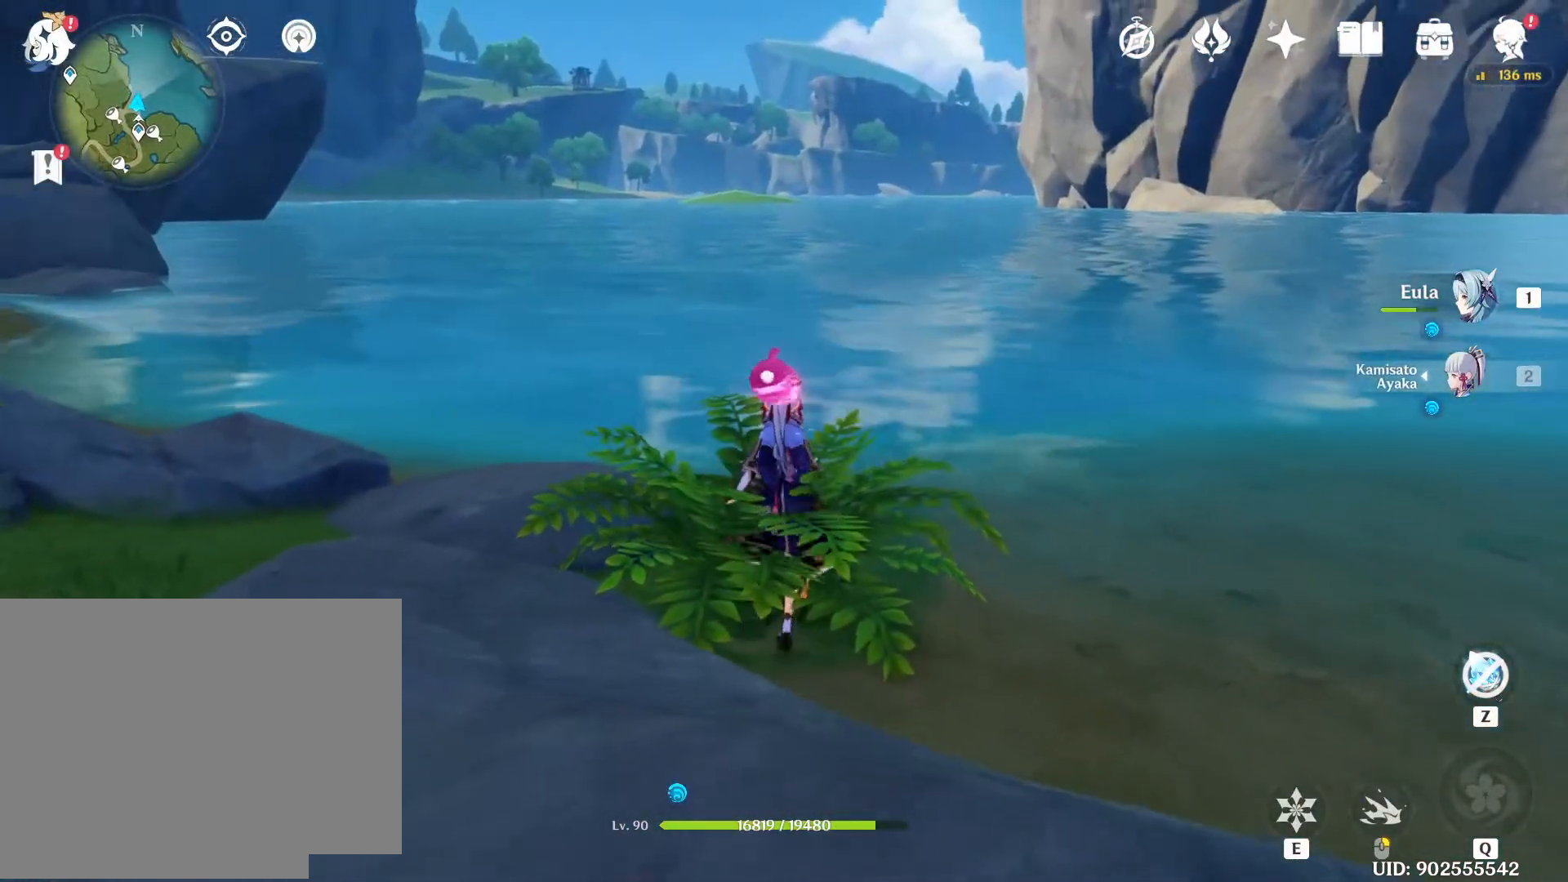
{"keys": [], "mouse": [], "events": []}
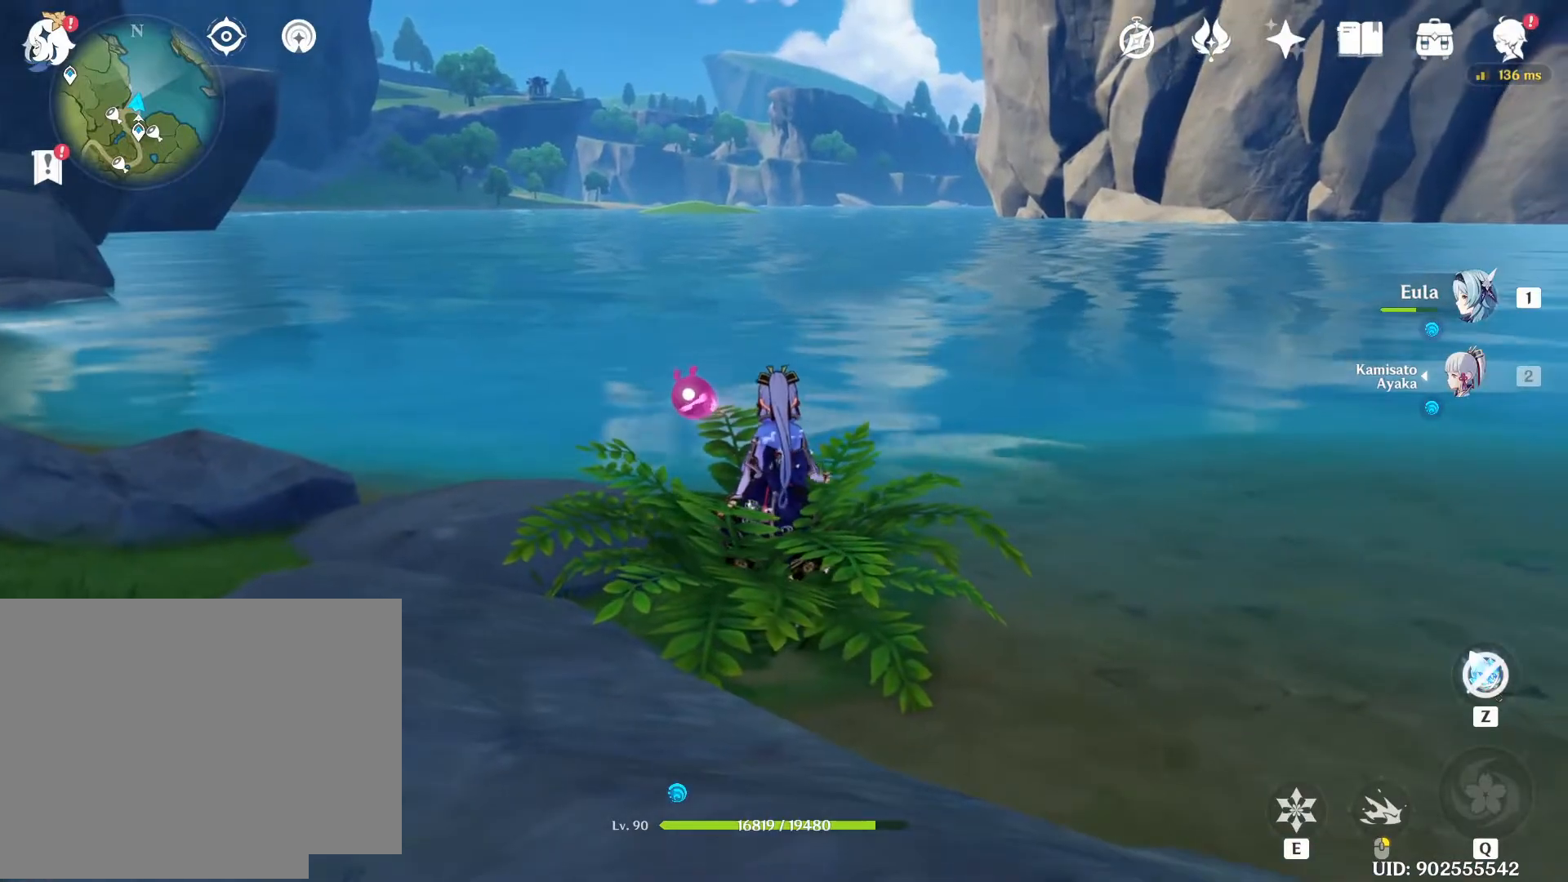
{"keys": ["s"], "mouse": [], "events": [[483, "s", "down"]]}
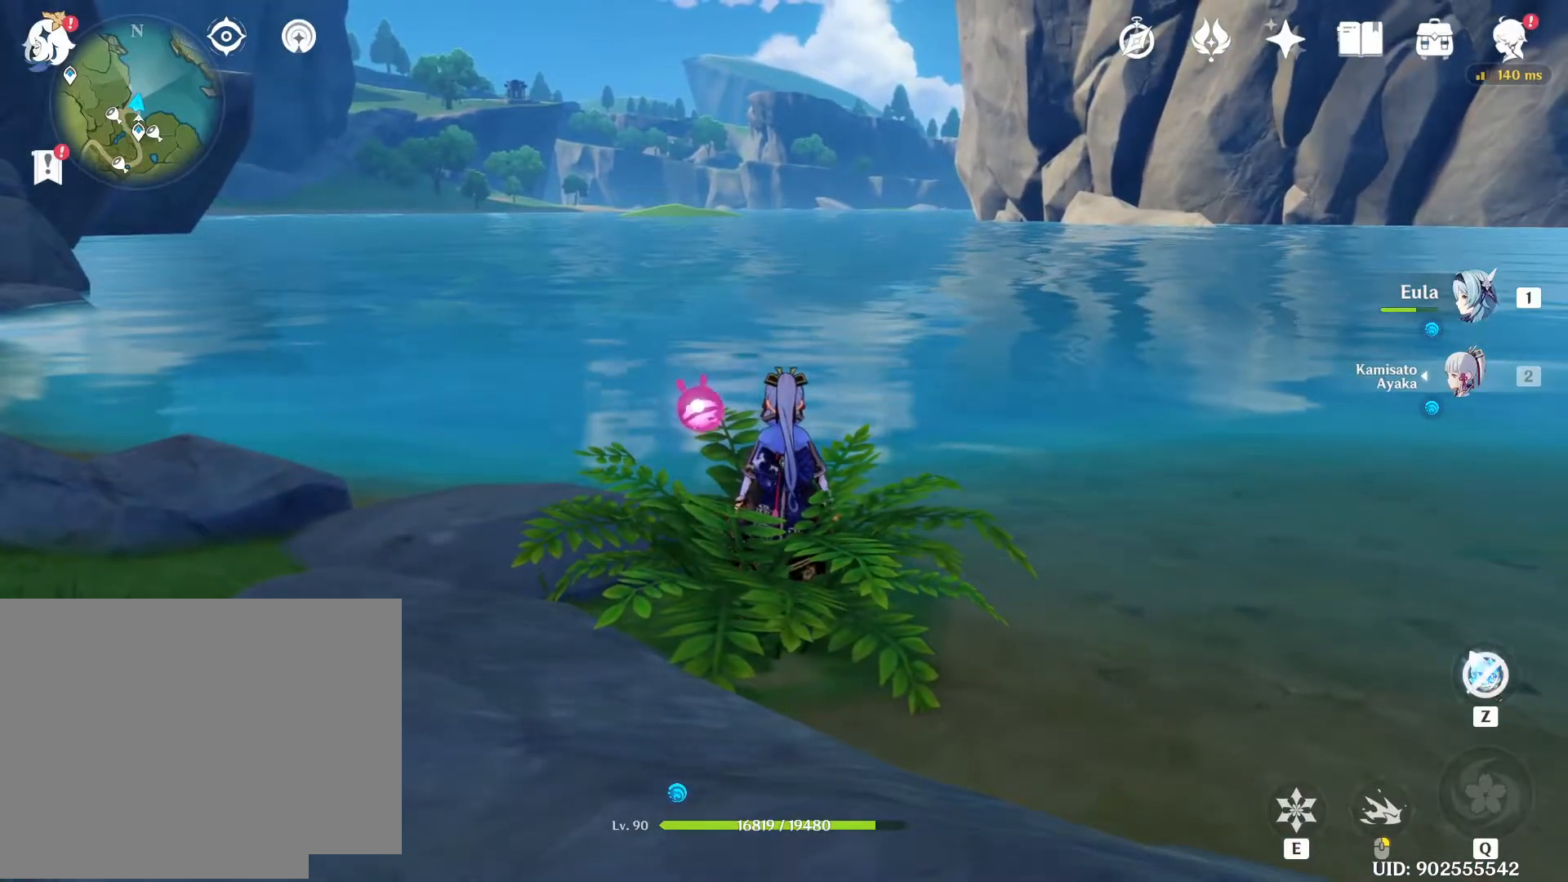
{"keys": ["w"], "mouse": [], "events": [[267, "s", "up"], [467, "w", "down"]]}
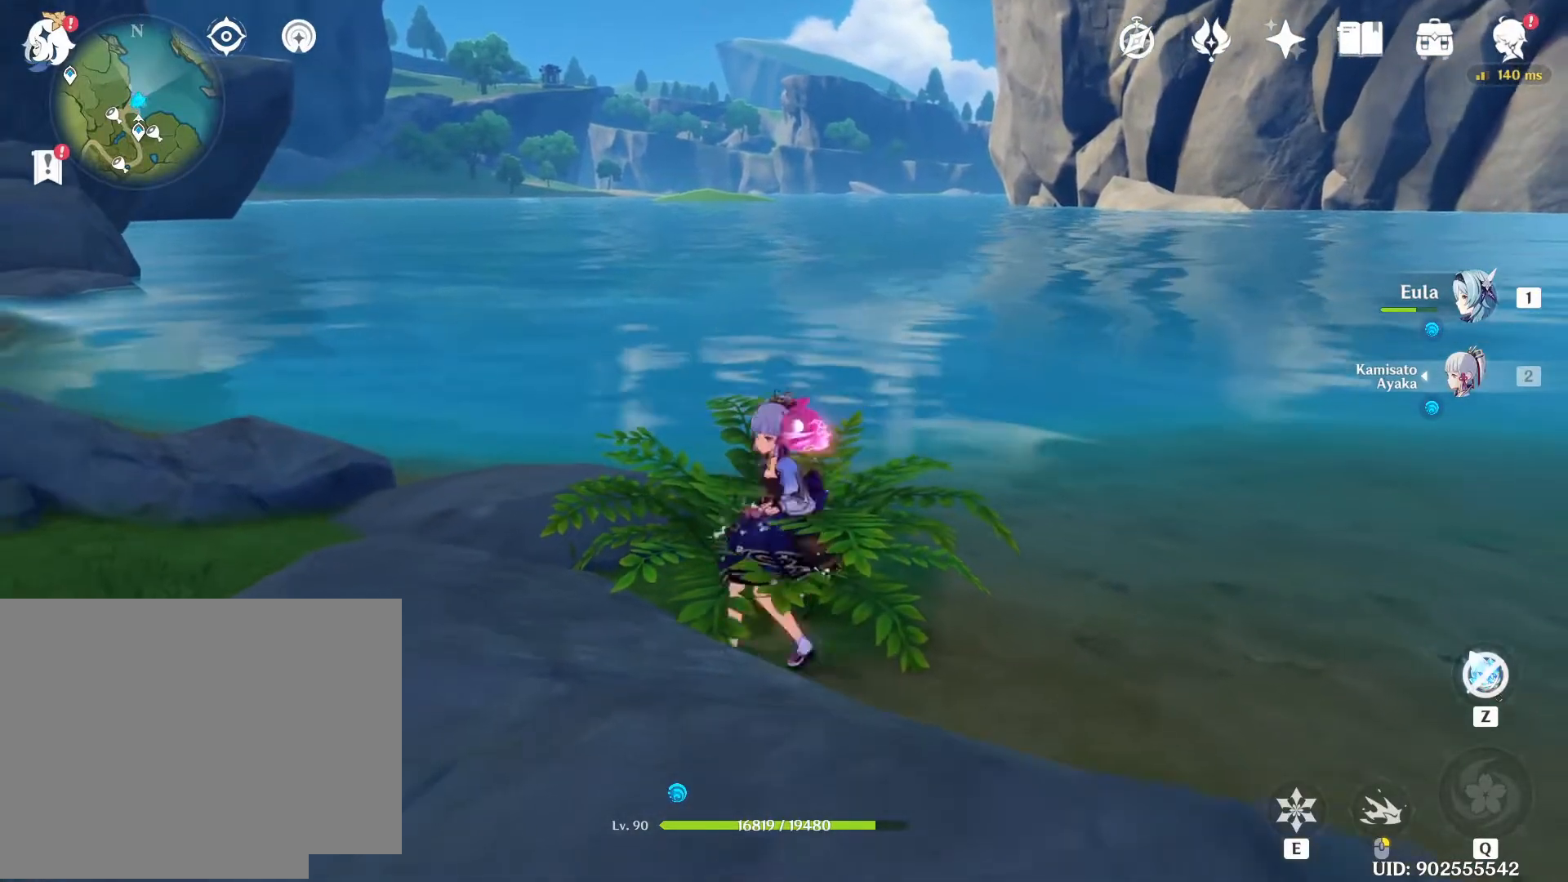
{"keys": [], "mouse": [], "events": [[183, "w", "up"]]}
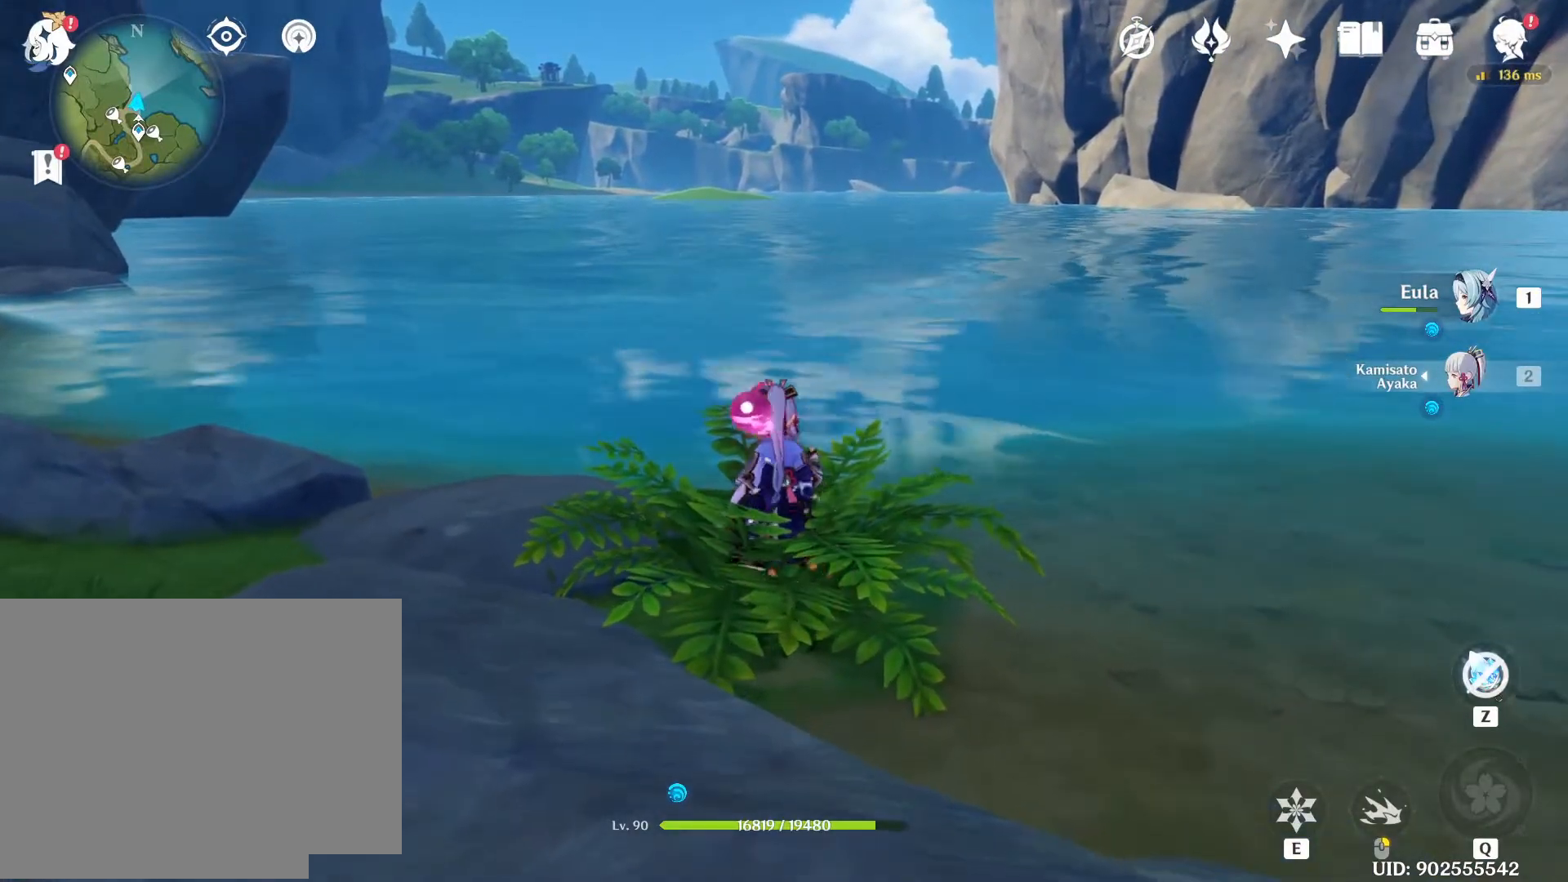
{"keys": [], "mouse": [], "events": []}
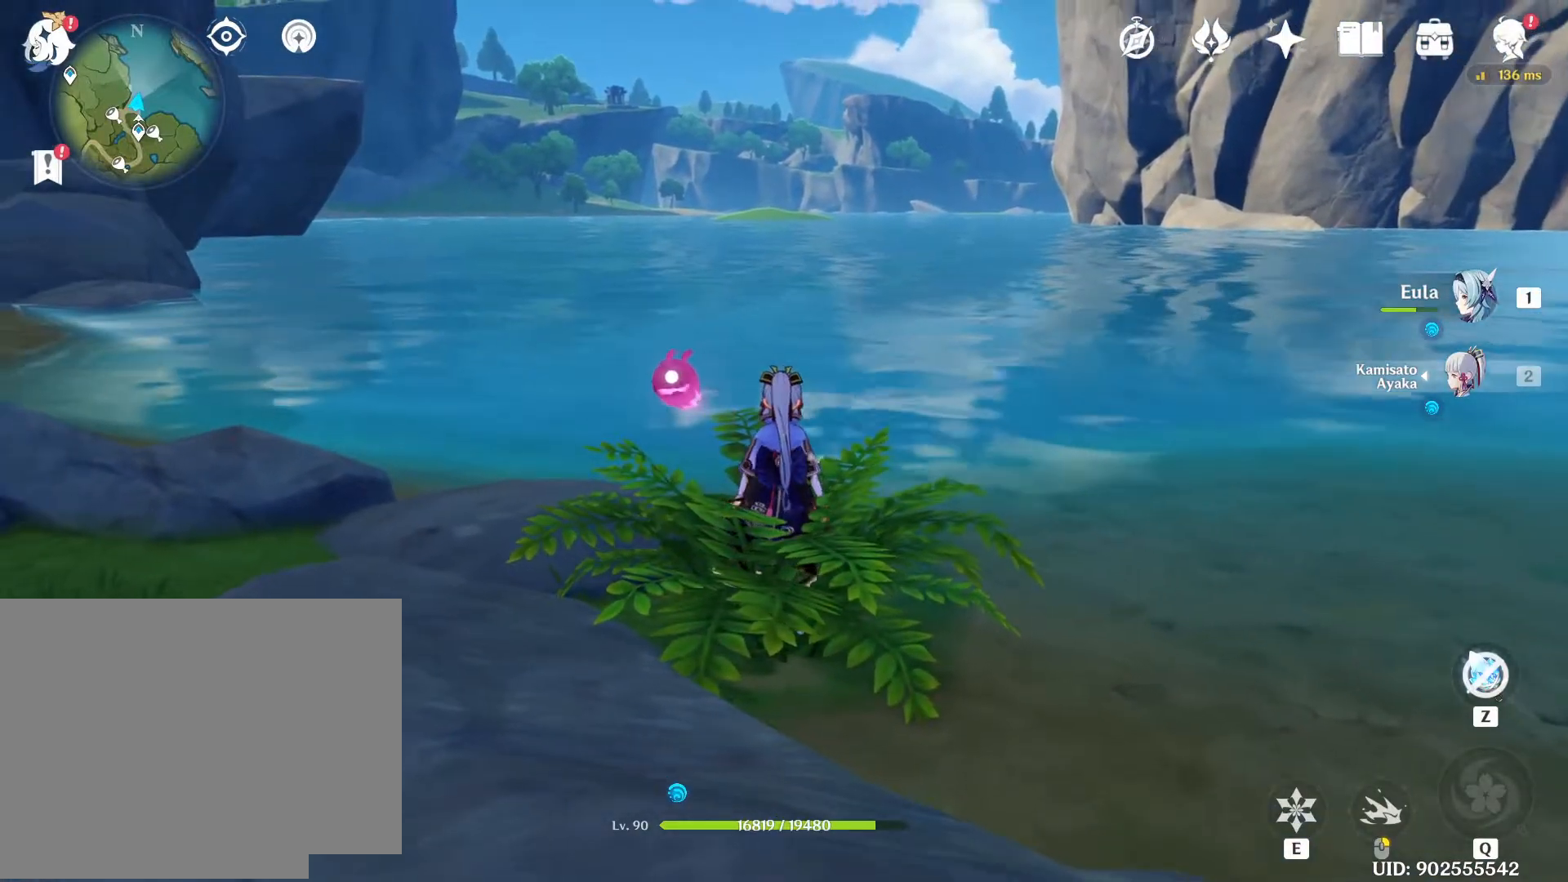
{"keys": [], "mouse": [], "events": []}
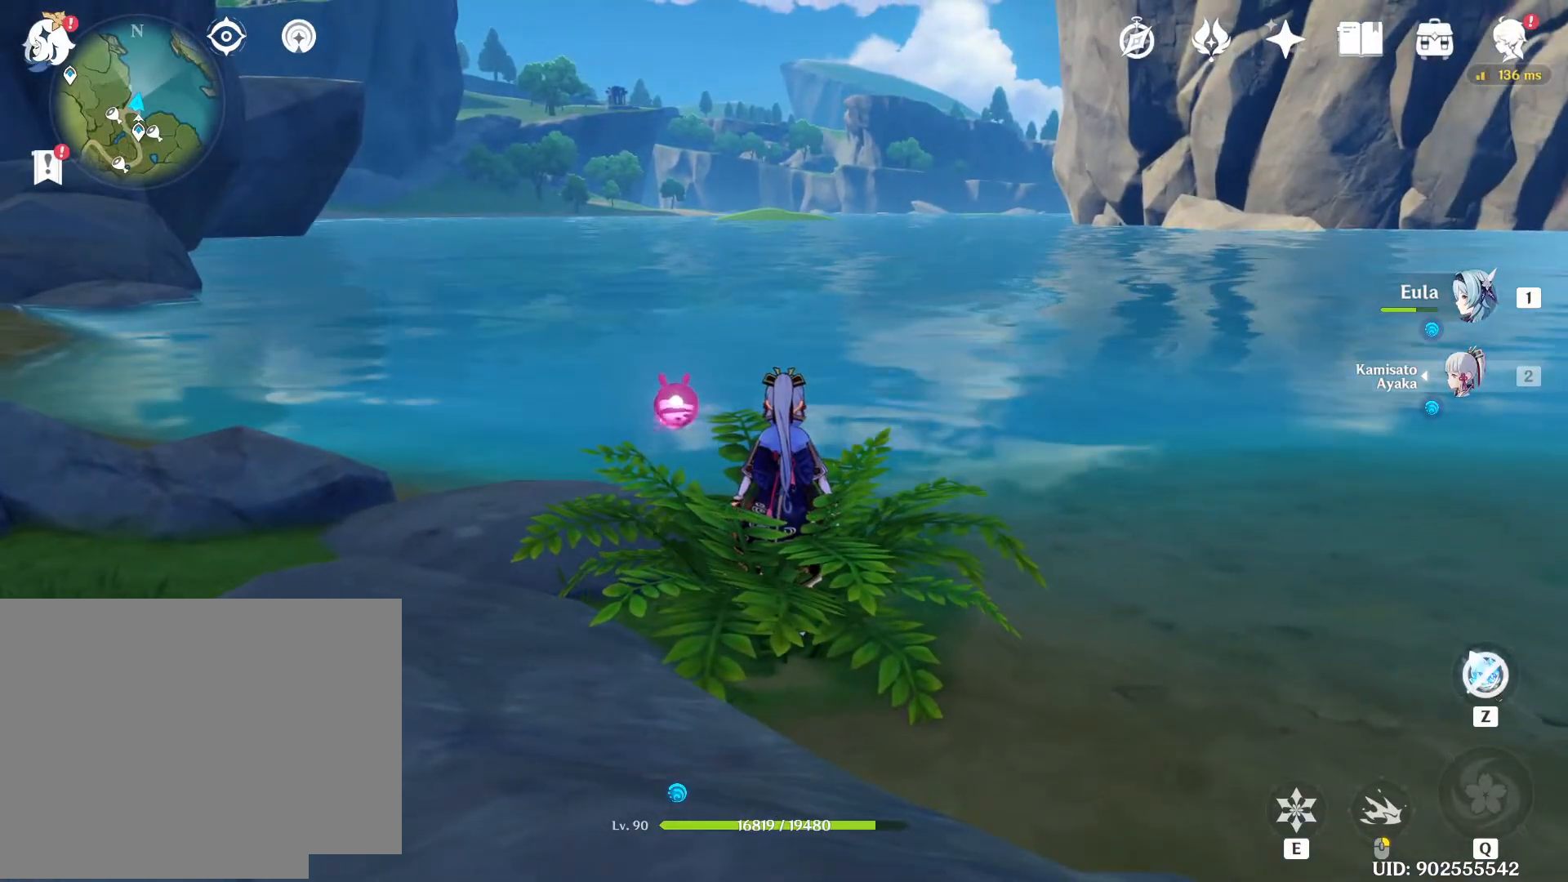
{"keys": [], "mouse": [], "events": []}
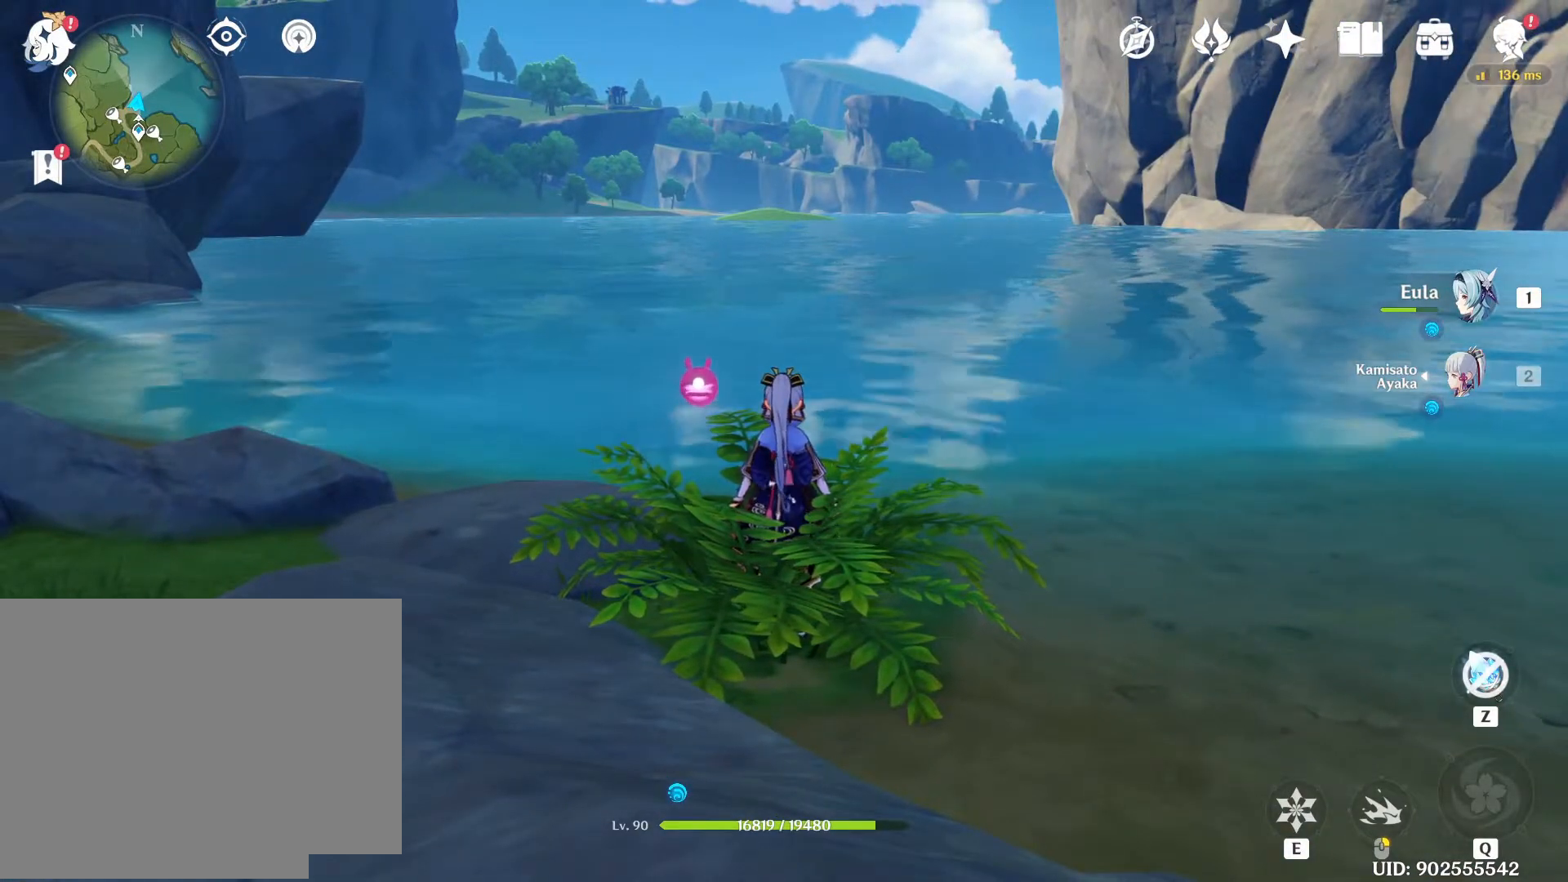
{"keys": [], "mouse": [], "events": []}
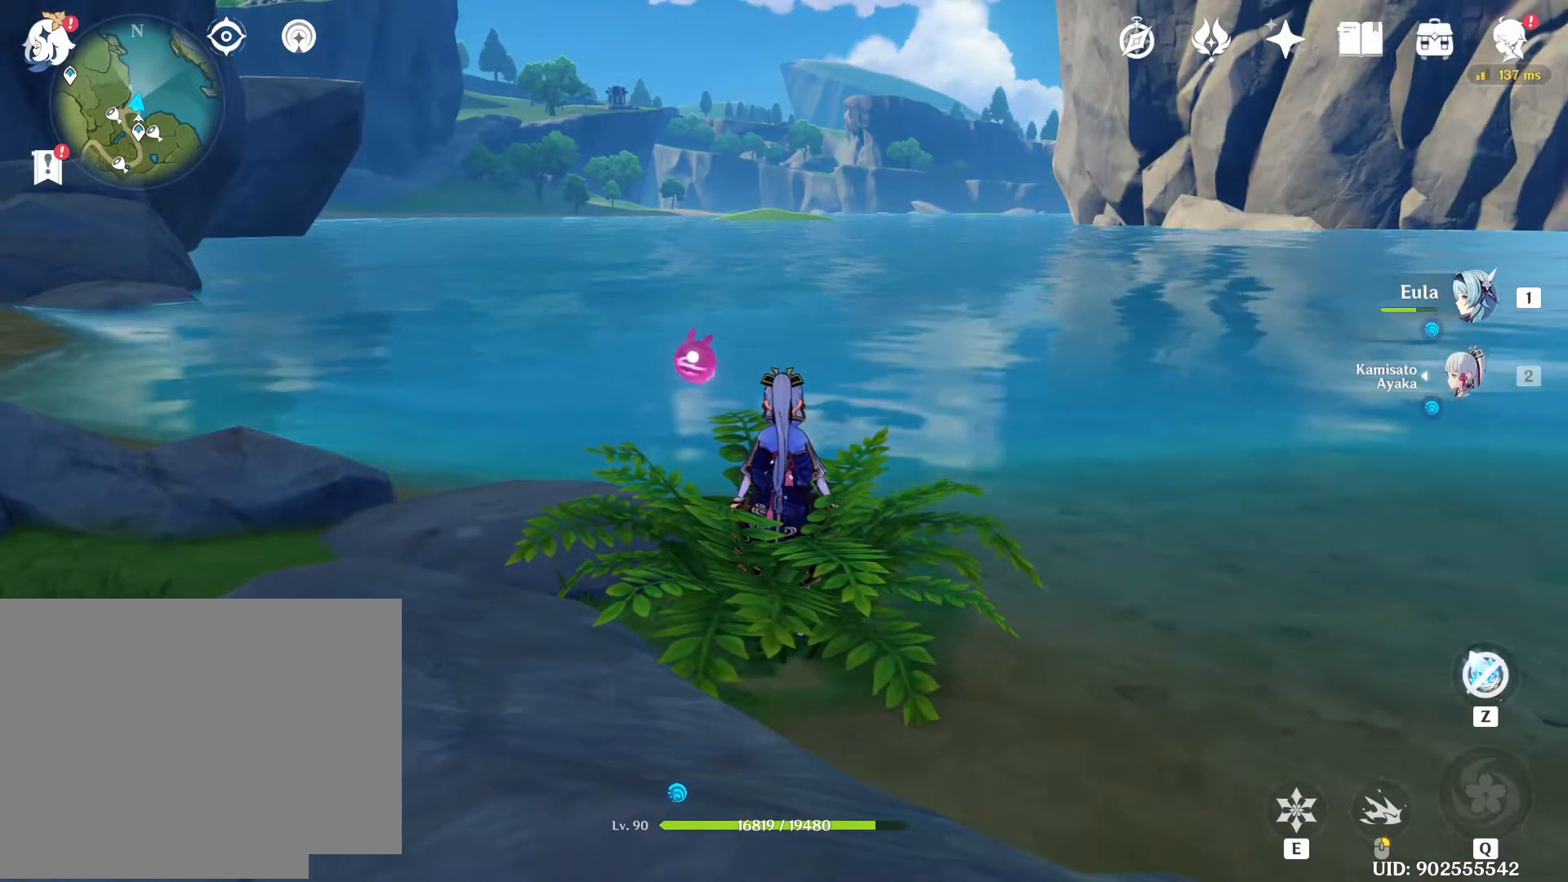
{"keys": ["w"], "mouse": ["right"], "events": [[33, "w", "down"], [117, "mouse_right", "down"]]}
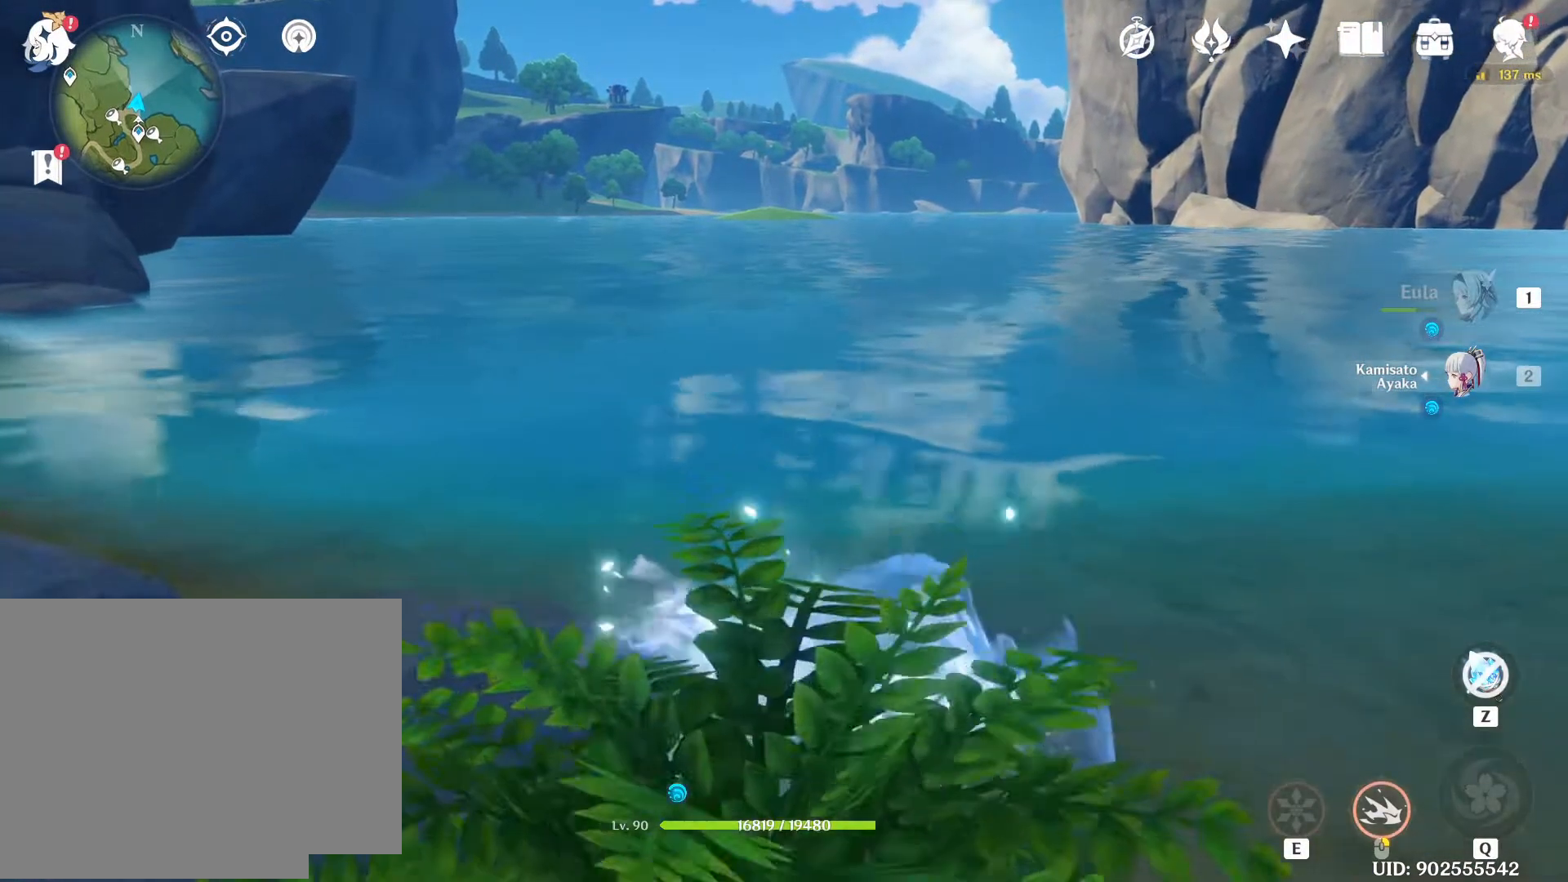
{"keys": ["w"], "mouse": ["right"], "events": []}
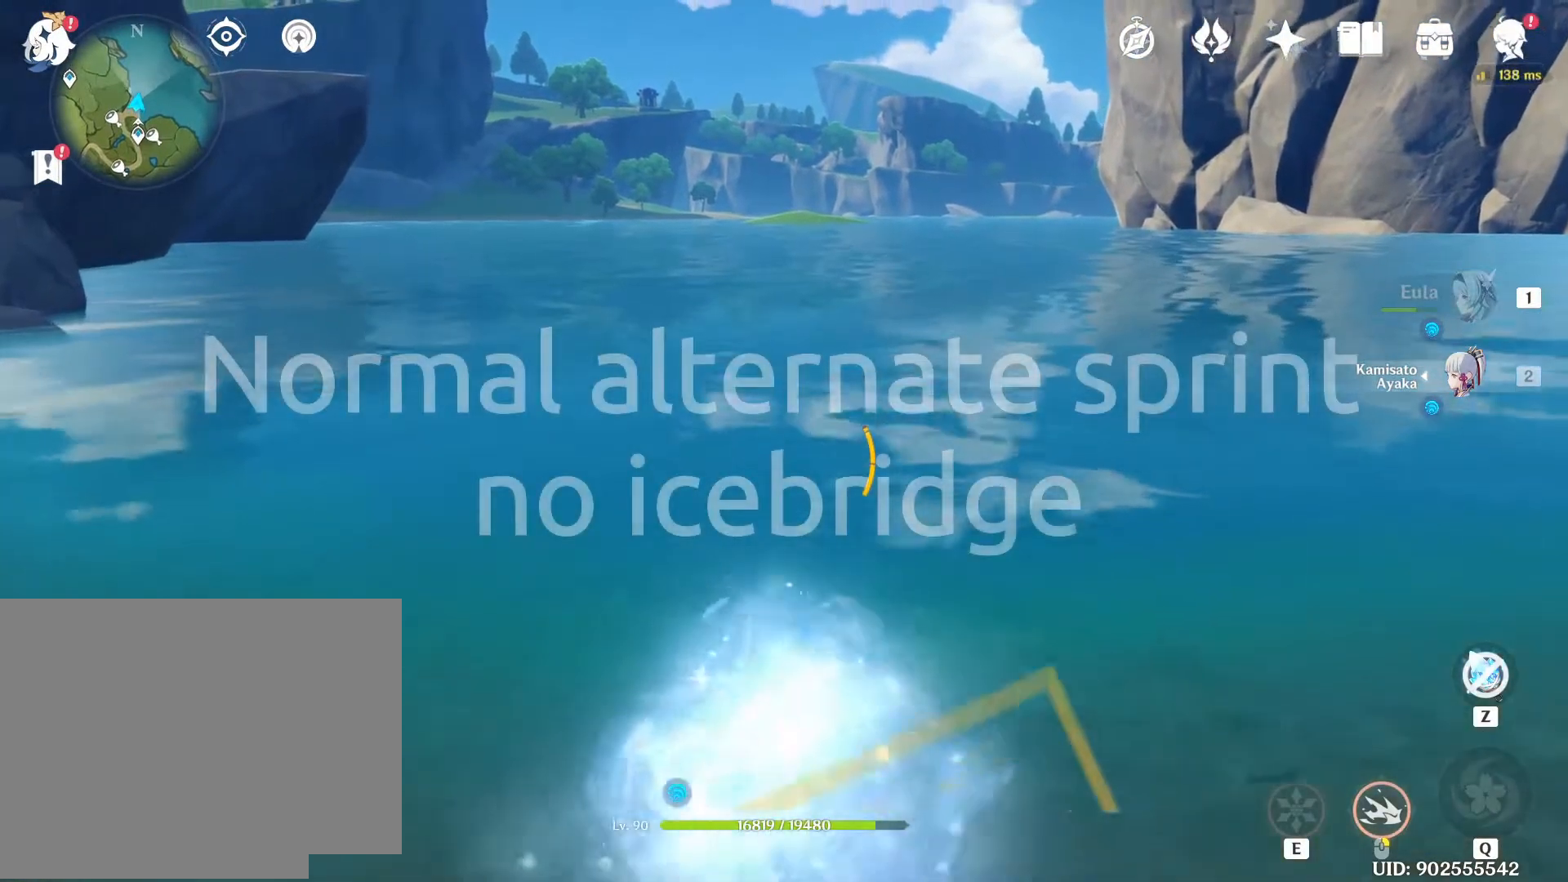
{"keys": ["w"], "mouse": ["right"], "events": []}
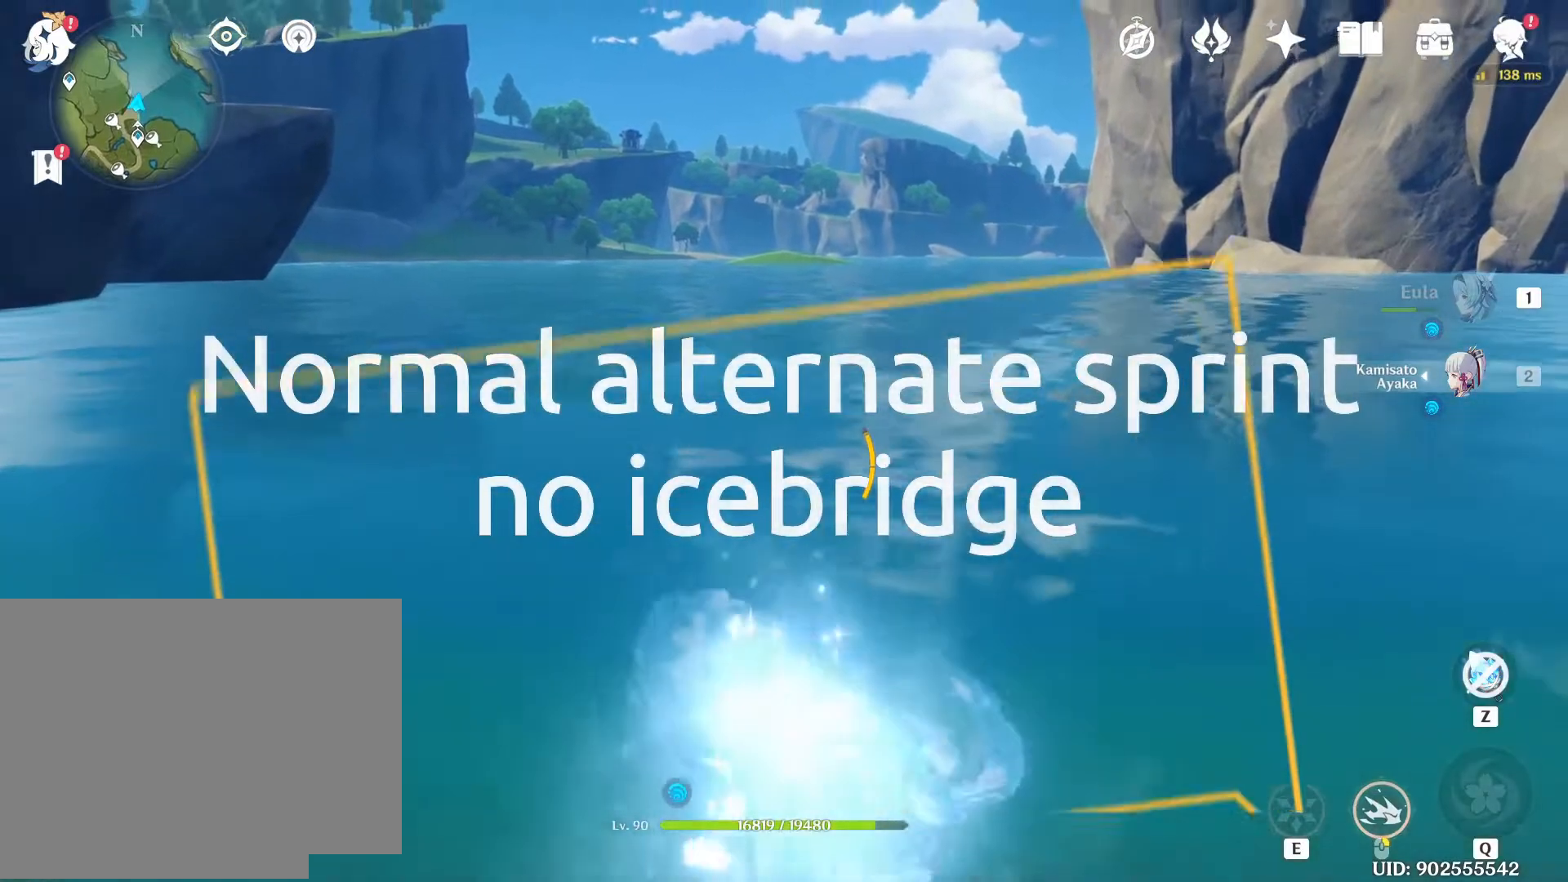
{"keys": ["w"], "mouse": ["right"], "events": []}
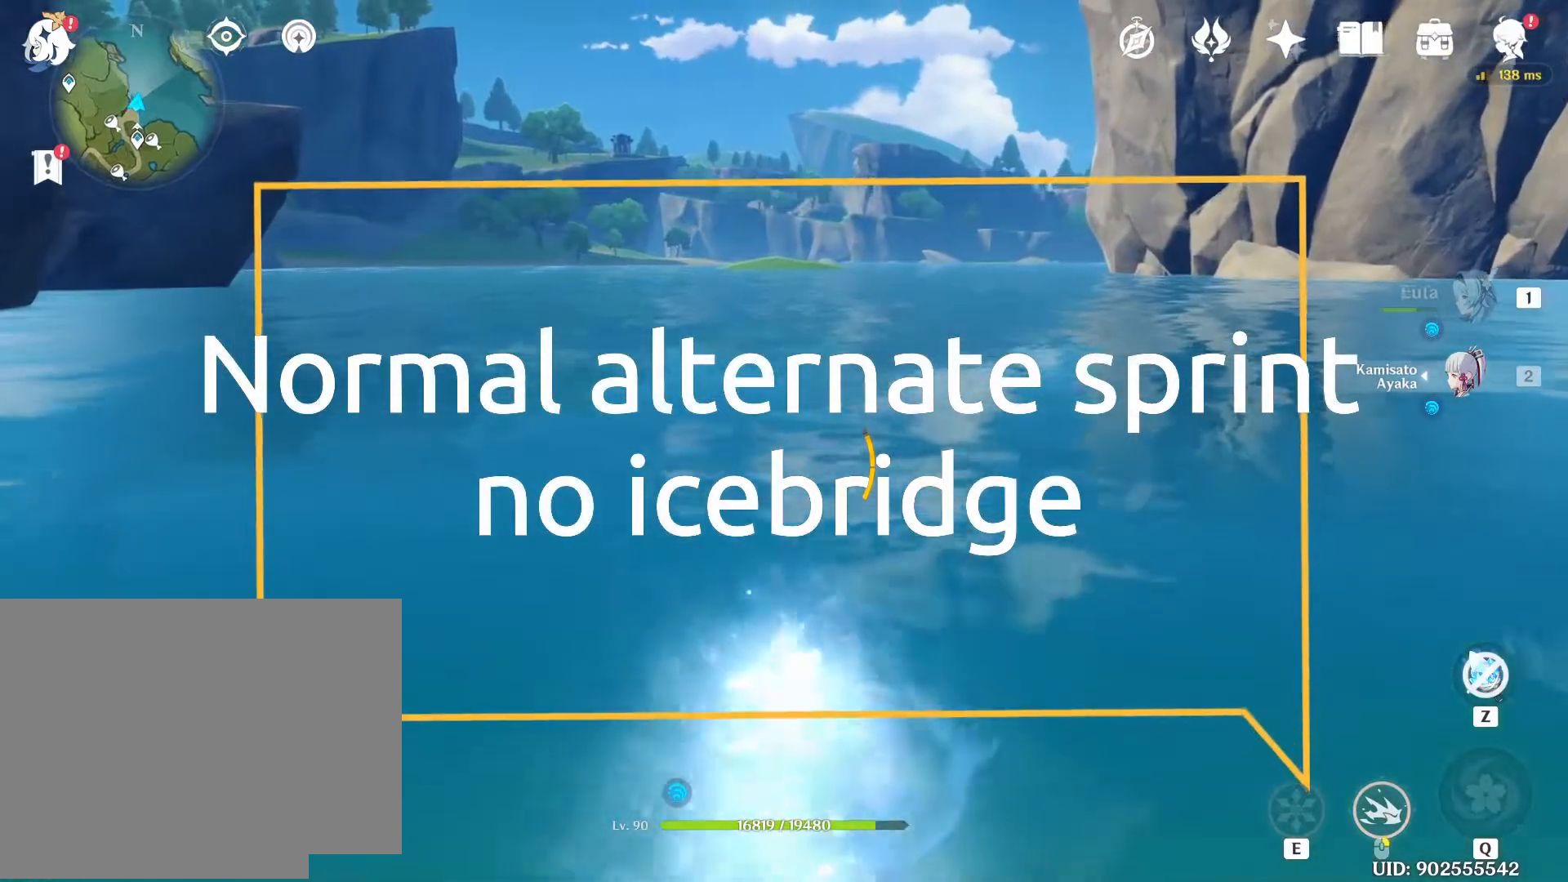
{"keys": ["w"], "mouse": ["right"], "events": []}
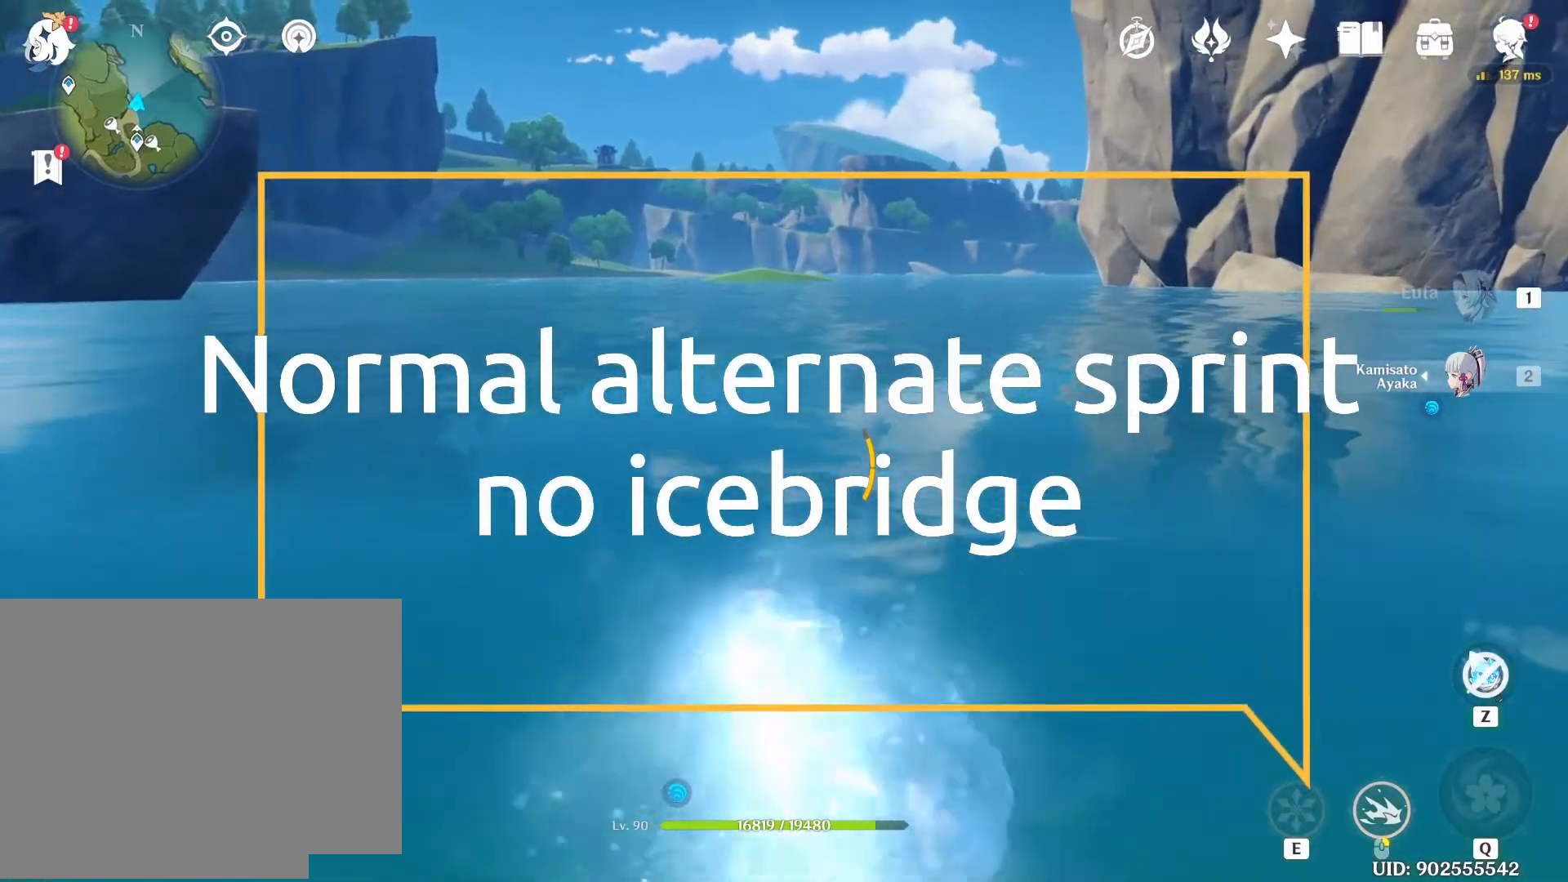
{"keys": ["w"], "mouse": ["right"], "events": []}
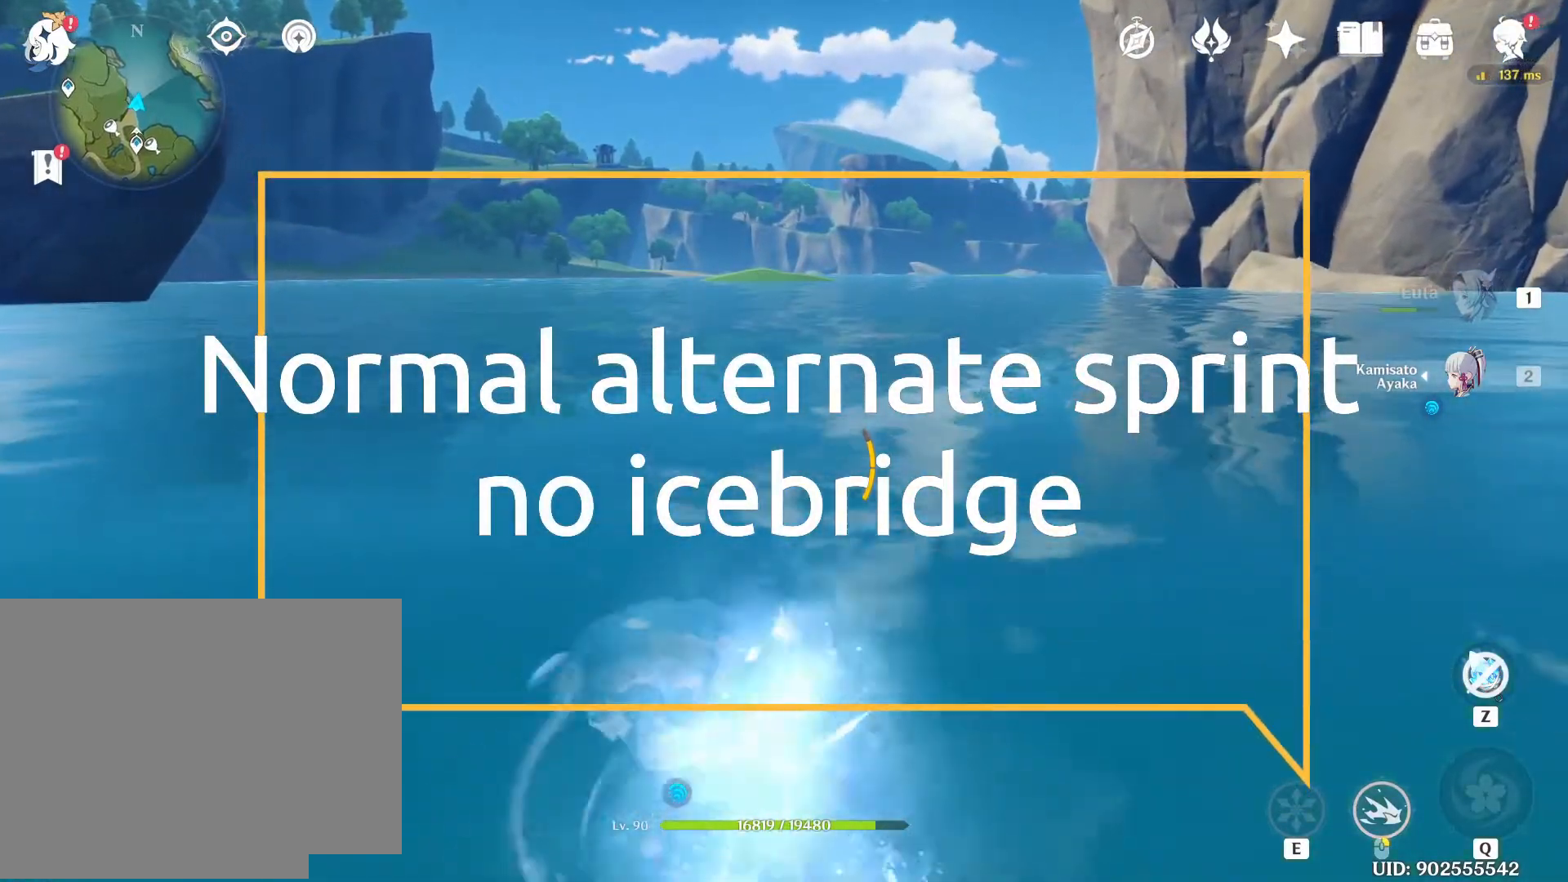
{"keys": ["w"], "mouse": ["right"], "events": []}
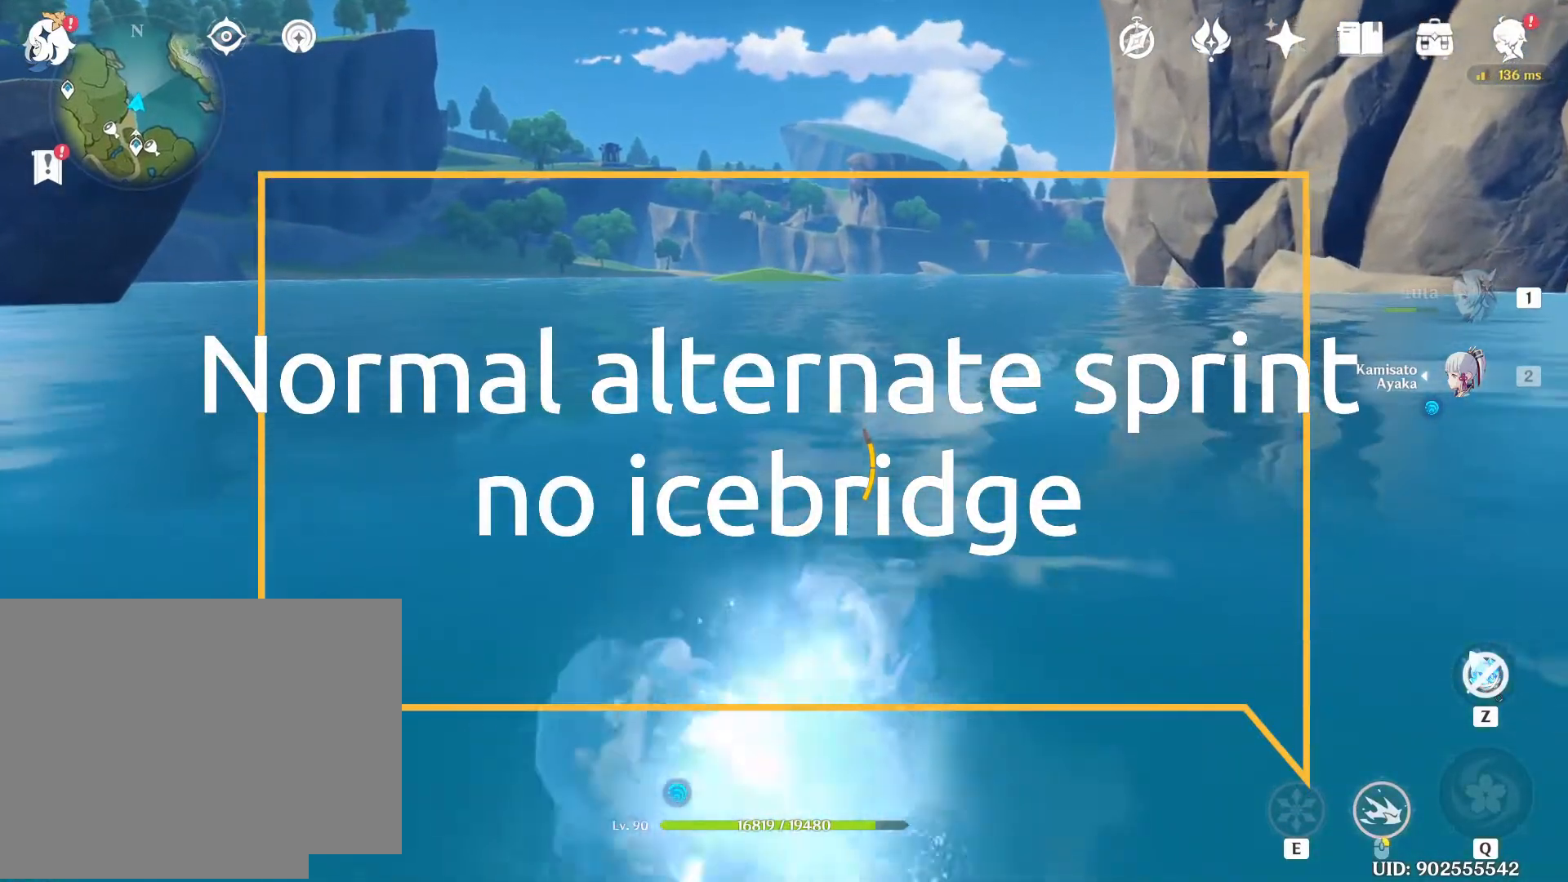
{"keys": ["w"], "mouse": ["right"], "events": []}
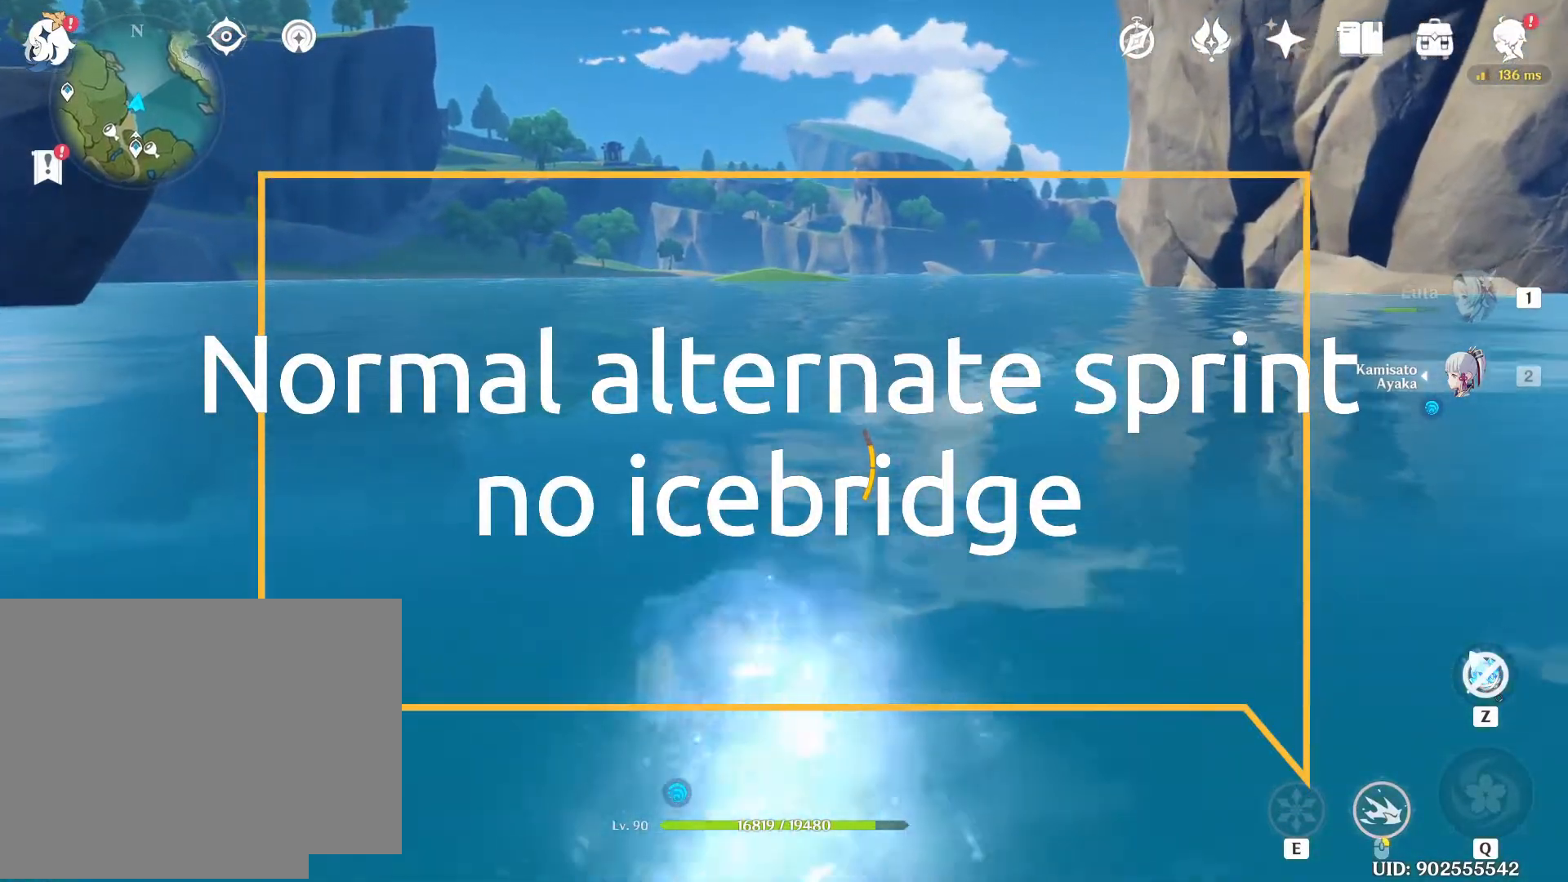
{"keys": ["w"], "mouse": ["right"], "events": []}
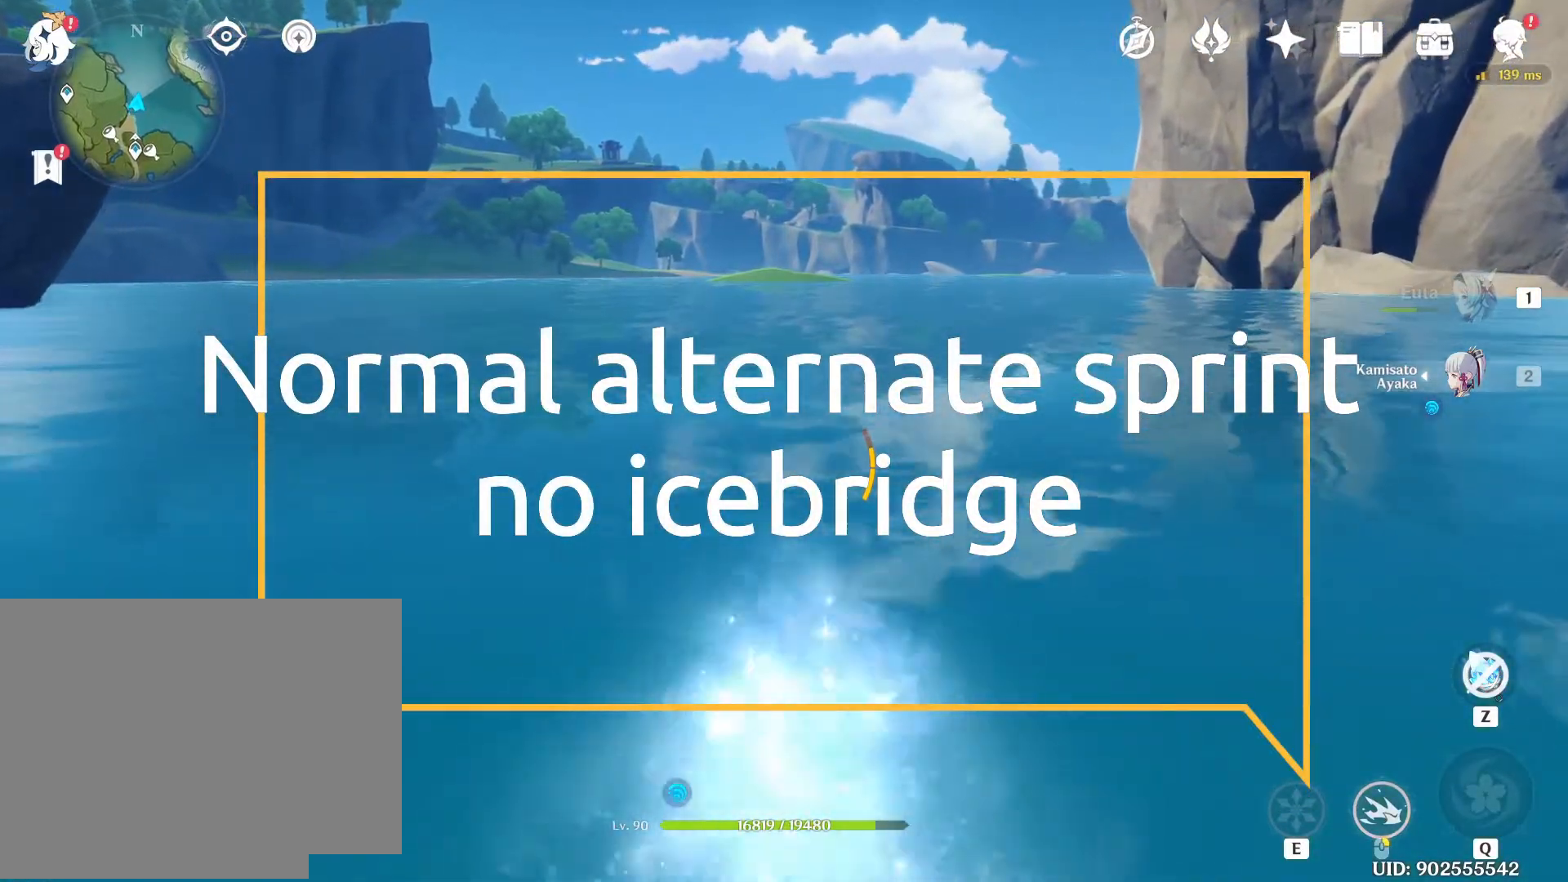
{"keys": ["w"], "mouse": ["right"], "events": []}
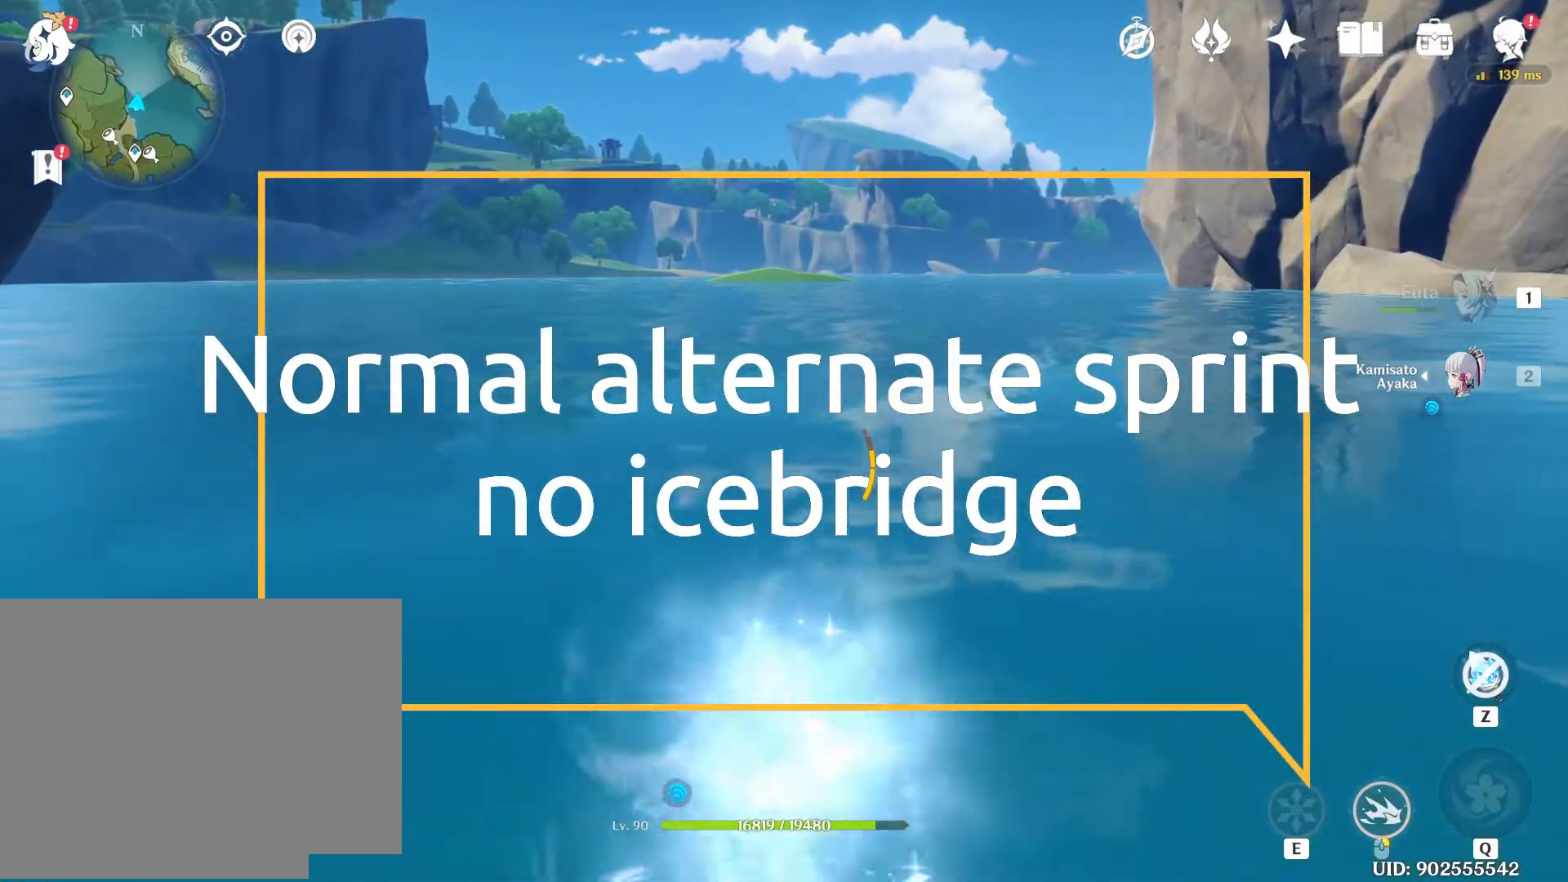
{"keys": ["w"], "mouse": ["right"], "events": []}